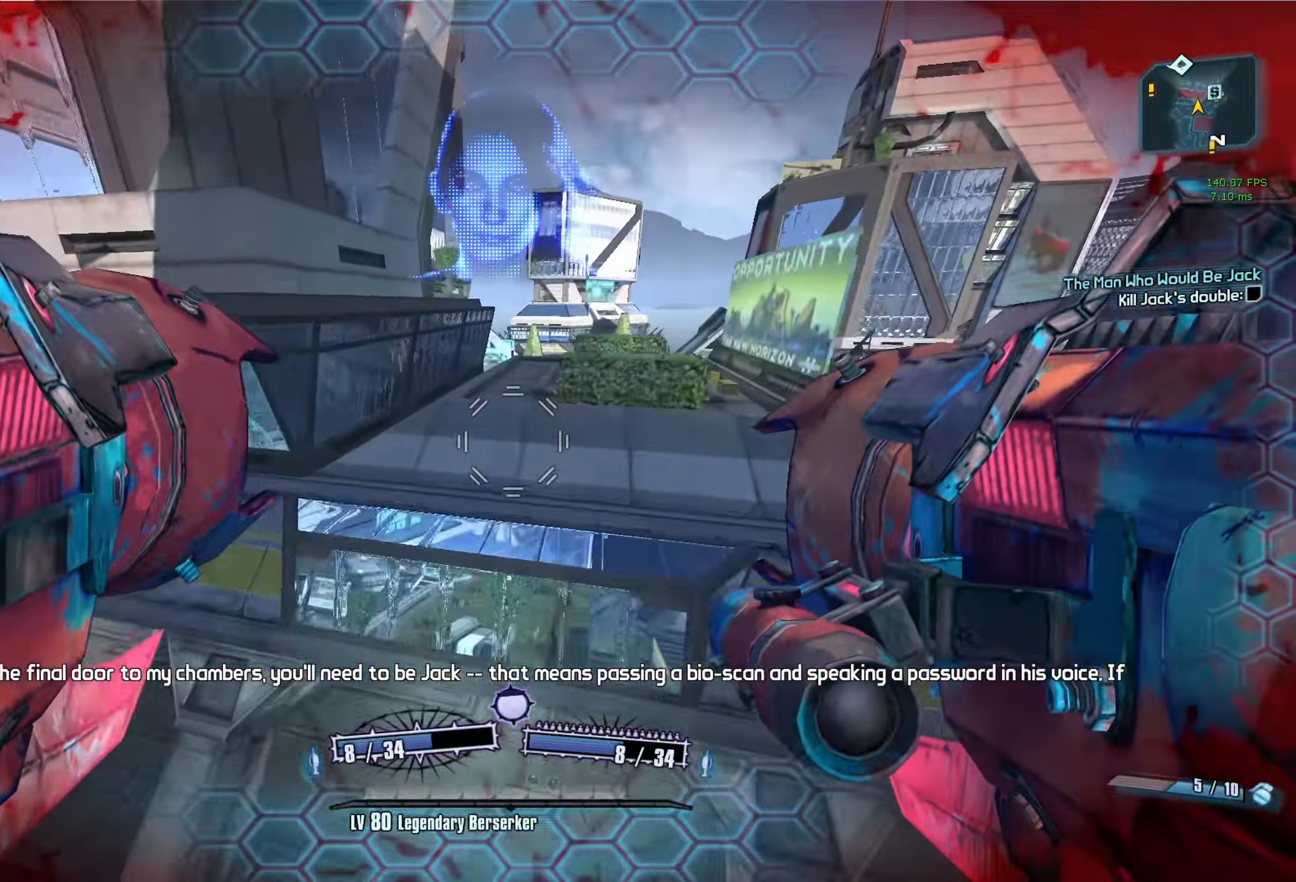
Gameplay with keyboard and mouse; each line is a JSON object with the keys and mouse buttons held at the frame after it. "events" lists presses ("down") and releases ("up") of "1", "2", "3", "4", "5", "a", "alt", "b", "c", "caps_lock", "ctrl", "d", "e", "f", "g", "q", "r", "s", "shift", "space", "t", "tab", "v", "w", "x", "z", "mouse_left", "mouse_middle", "mouse_right", "mouse_mb4", "mouse_mb5", "mouse_wheel_up" and "mouse_wheel_down" between this image and that frame as [ms after this image, input, new state], when the widget could be followed in between. "mouse_left", "mouse_middle", "mouse_right", "mouse_mb4", "mouse_mb5", "mouse_wheel_up", "mouse_wheel_down" = the "left", "middle", "right", "mb4", "mb5", "wheel_up", "wheel_down" buttons of the "mouse" list. No other keys are recorded. Not read: mouse_move other_keys.
{"keys": ["w"], "mouse": [], "events": [[150, "shift", "up"]]}
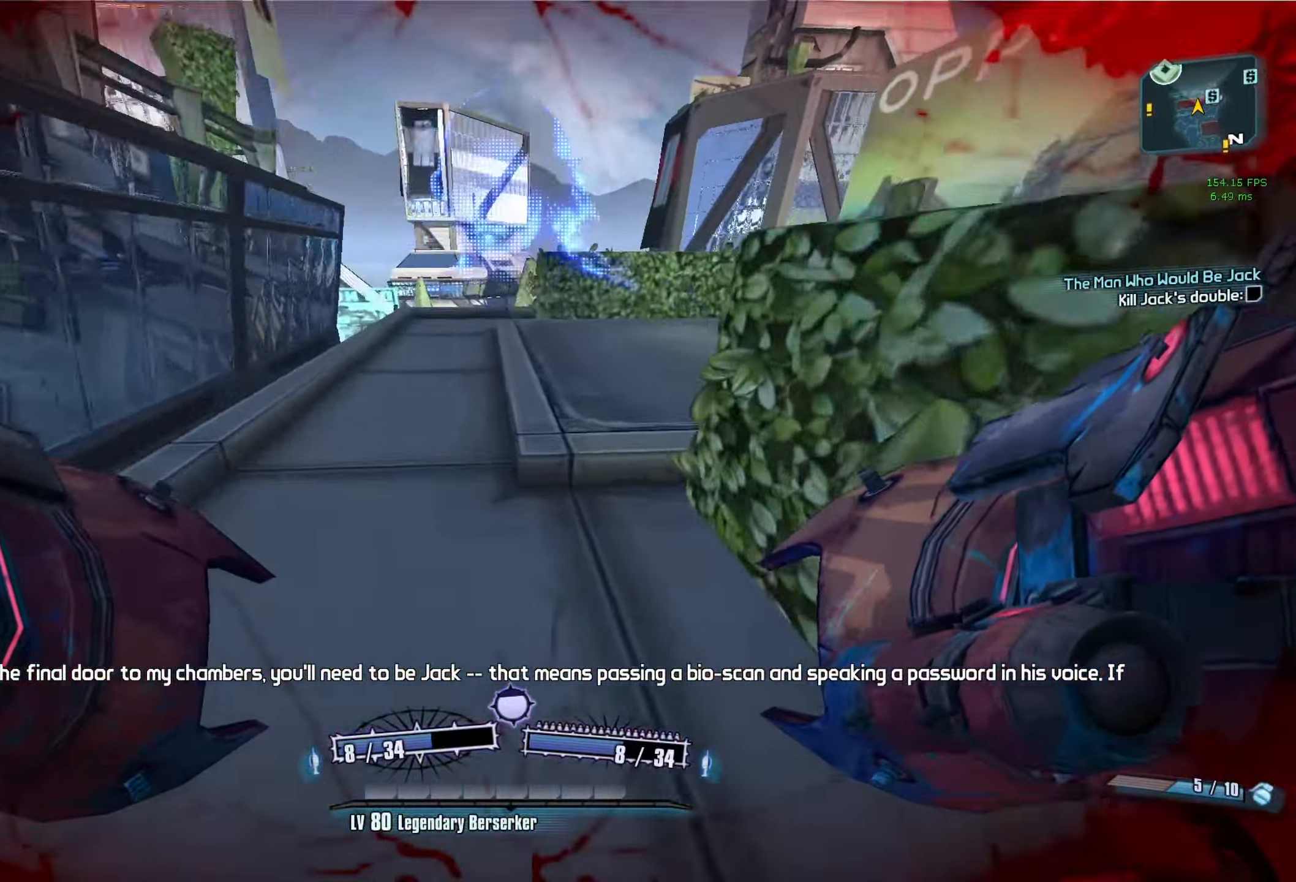
{"keys": ["a"], "mouse": [], "events": [[66, "a", "down"], [216, "space", "down"], [216, "w", "up"], [300, "mouse_left", "down"], [300, "mouse_right", "down"], [300, "space", "up"], [450, "mouse_left", "up"], [450, "mouse_right", "up"]]}
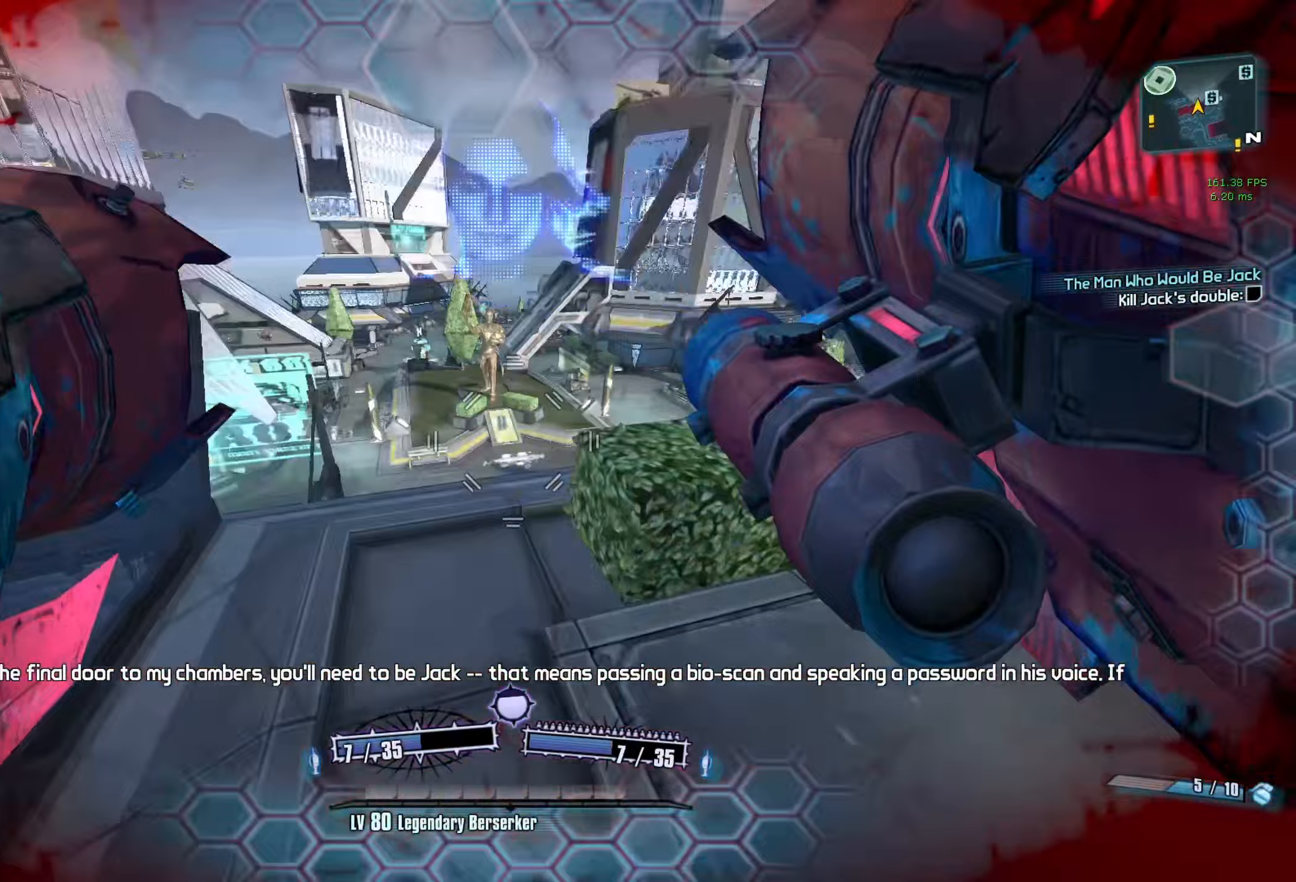
{"keys": ["a"], "mouse": [], "events": []}
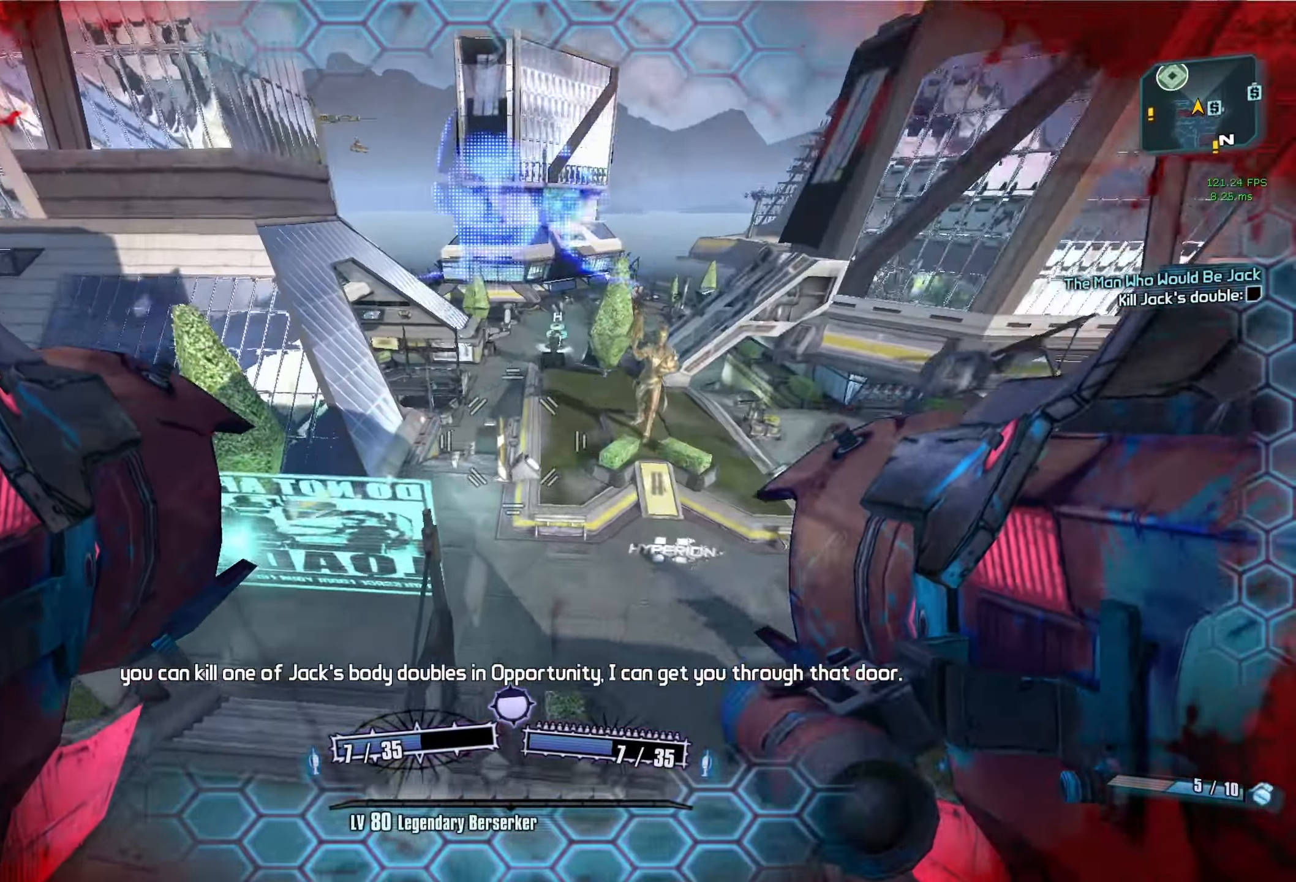
{"keys": ["d", "w"], "mouse": [], "events": [[100, "w", "down"], [200, "a", "up"], [483, "d", "down"]]}
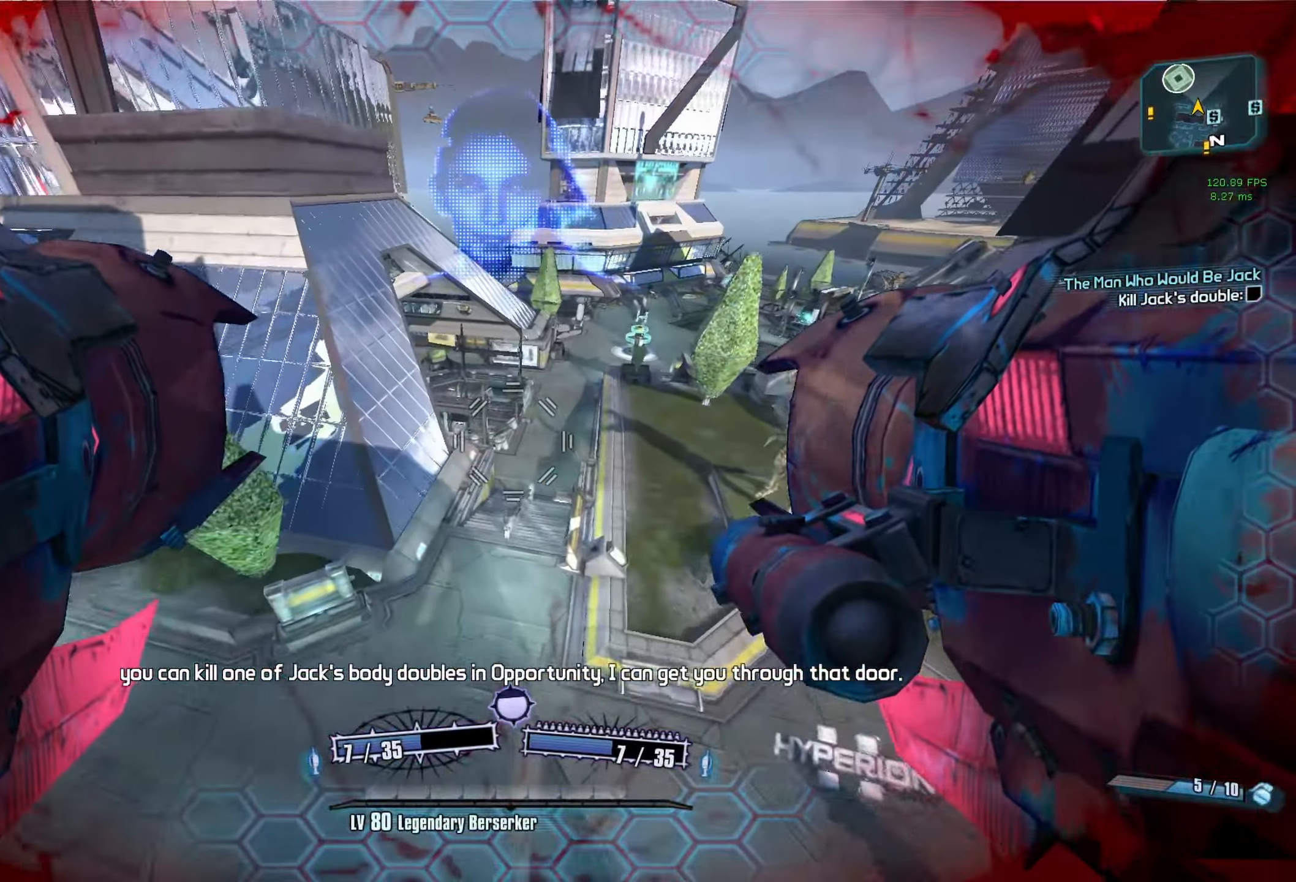
{"keys": ["a"], "mouse": [], "events": [[300, "d", "up"], [350, "a", "down"], [400, "w", "up"]]}
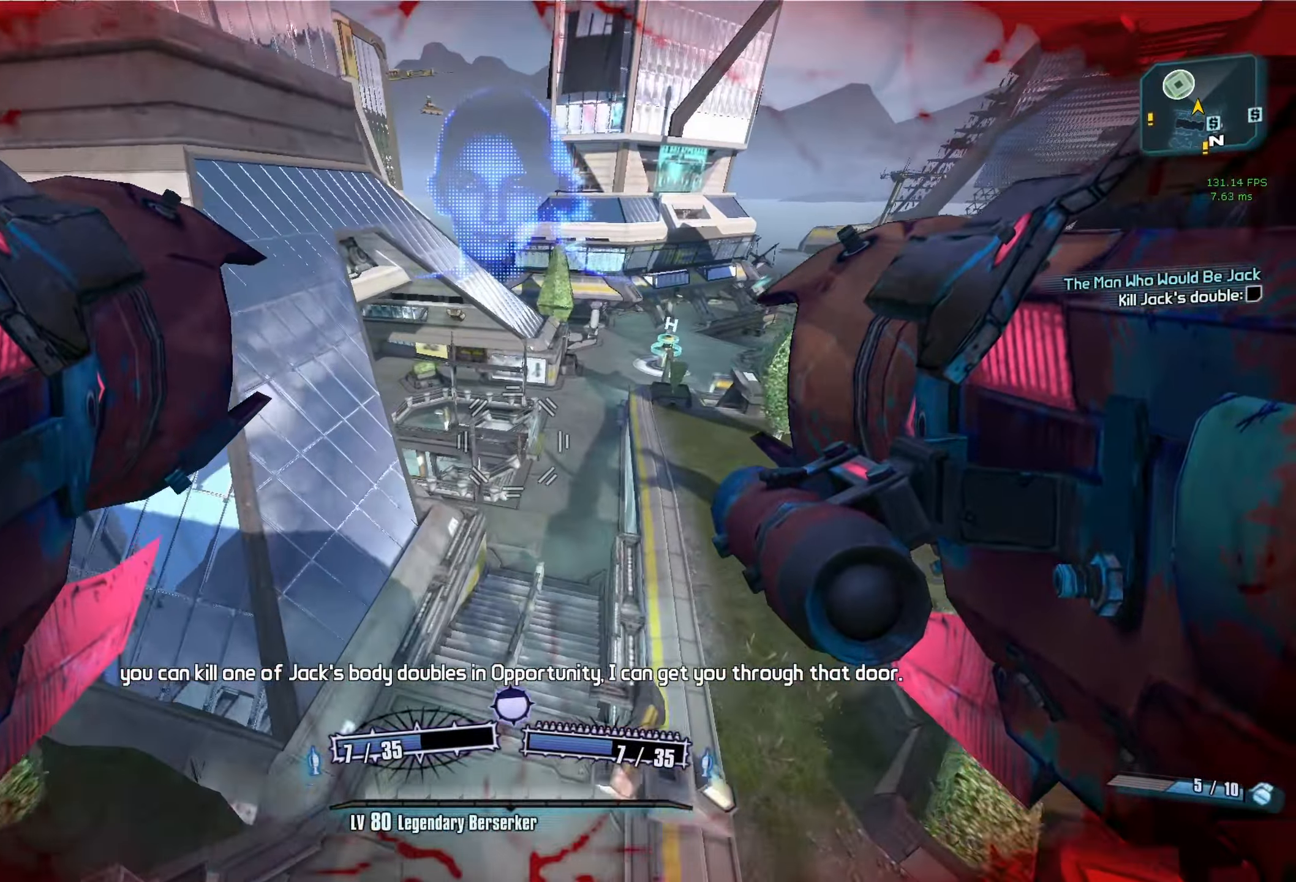
{"keys": ["a"], "mouse": [], "events": []}
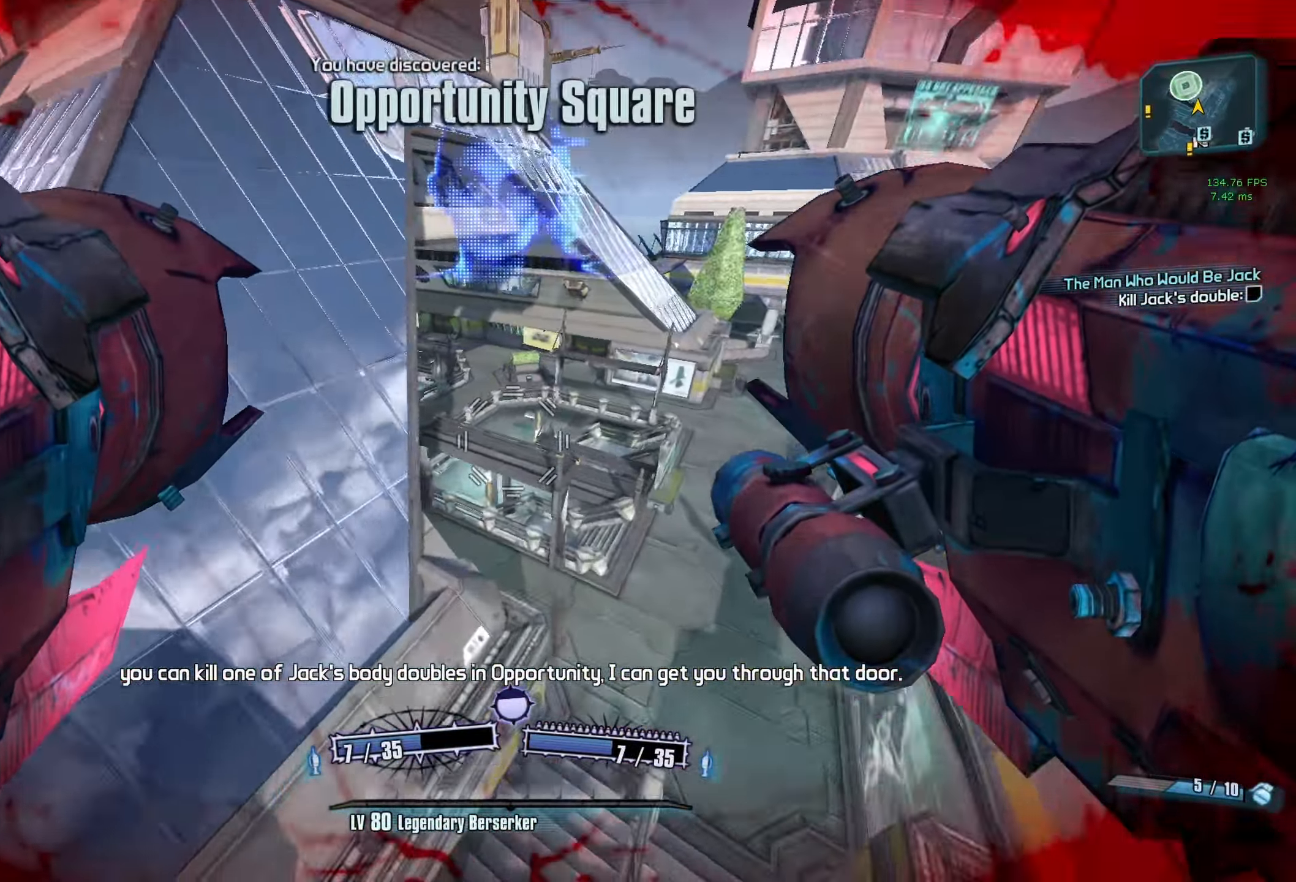
{"keys": ["a", "w"], "mouse": [], "events": [[283, "w", "down"]]}
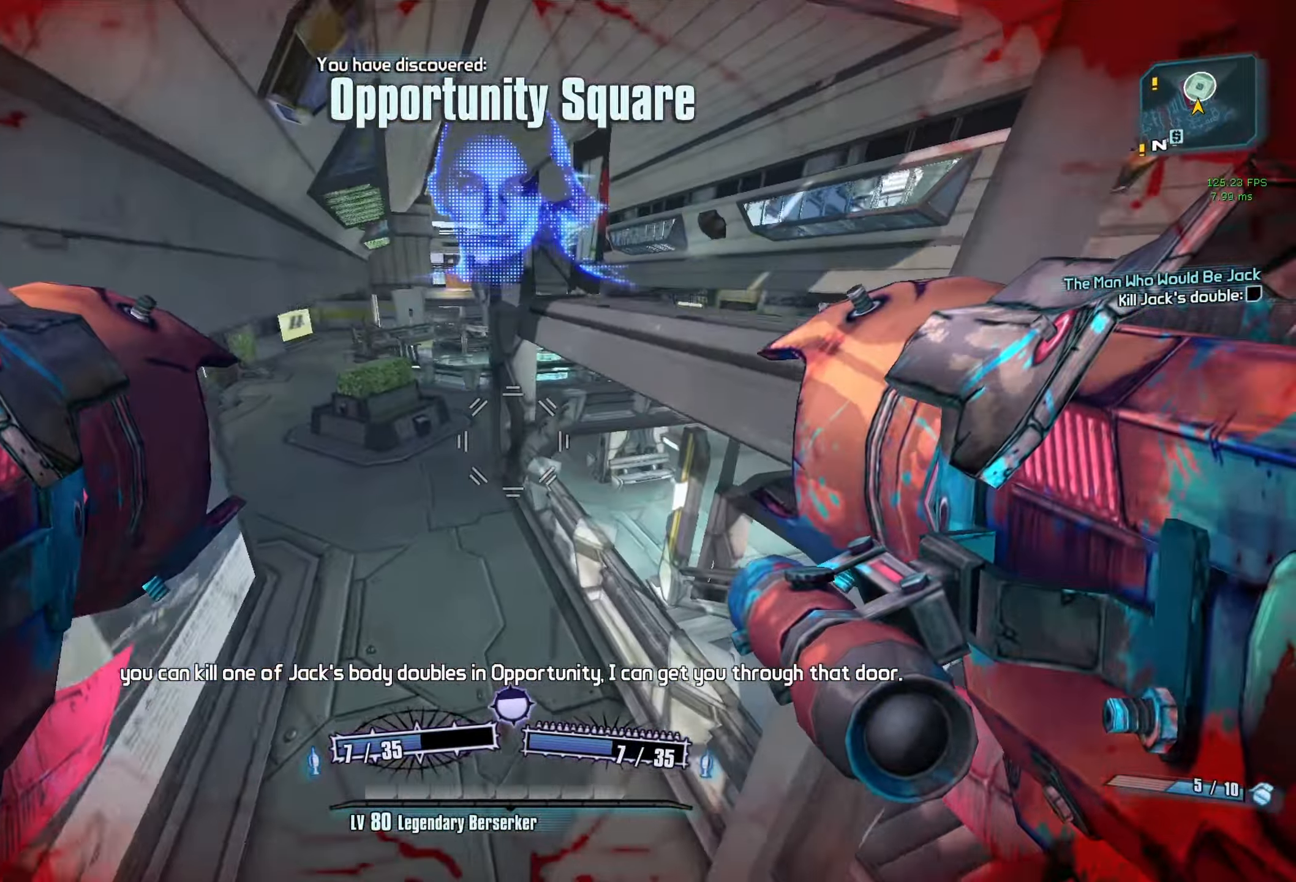
{"keys": ["a", "w"], "mouse": [], "events": []}
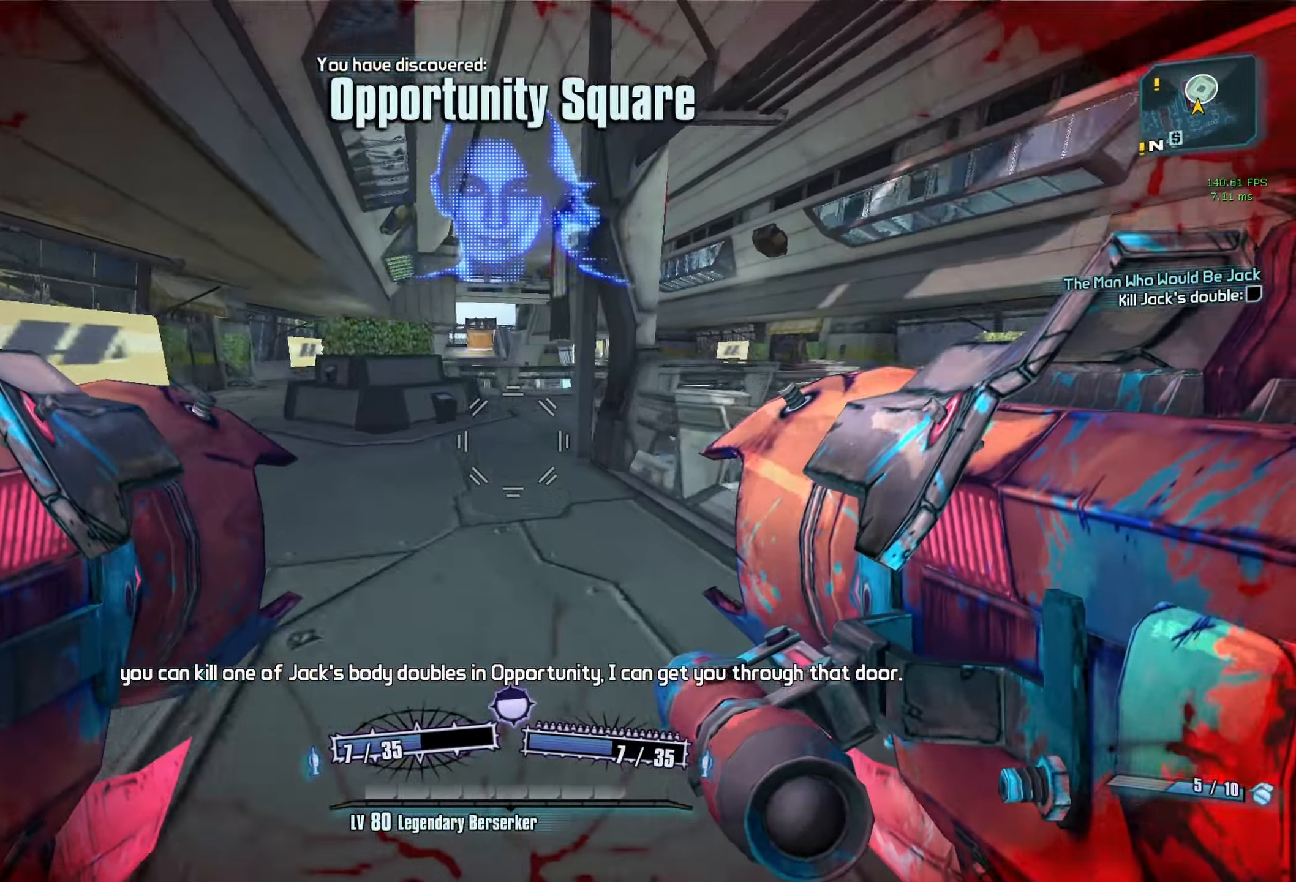
{"keys": [], "mouse": [], "events": [[183, "a", "up"], [233, "w", "up"]]}
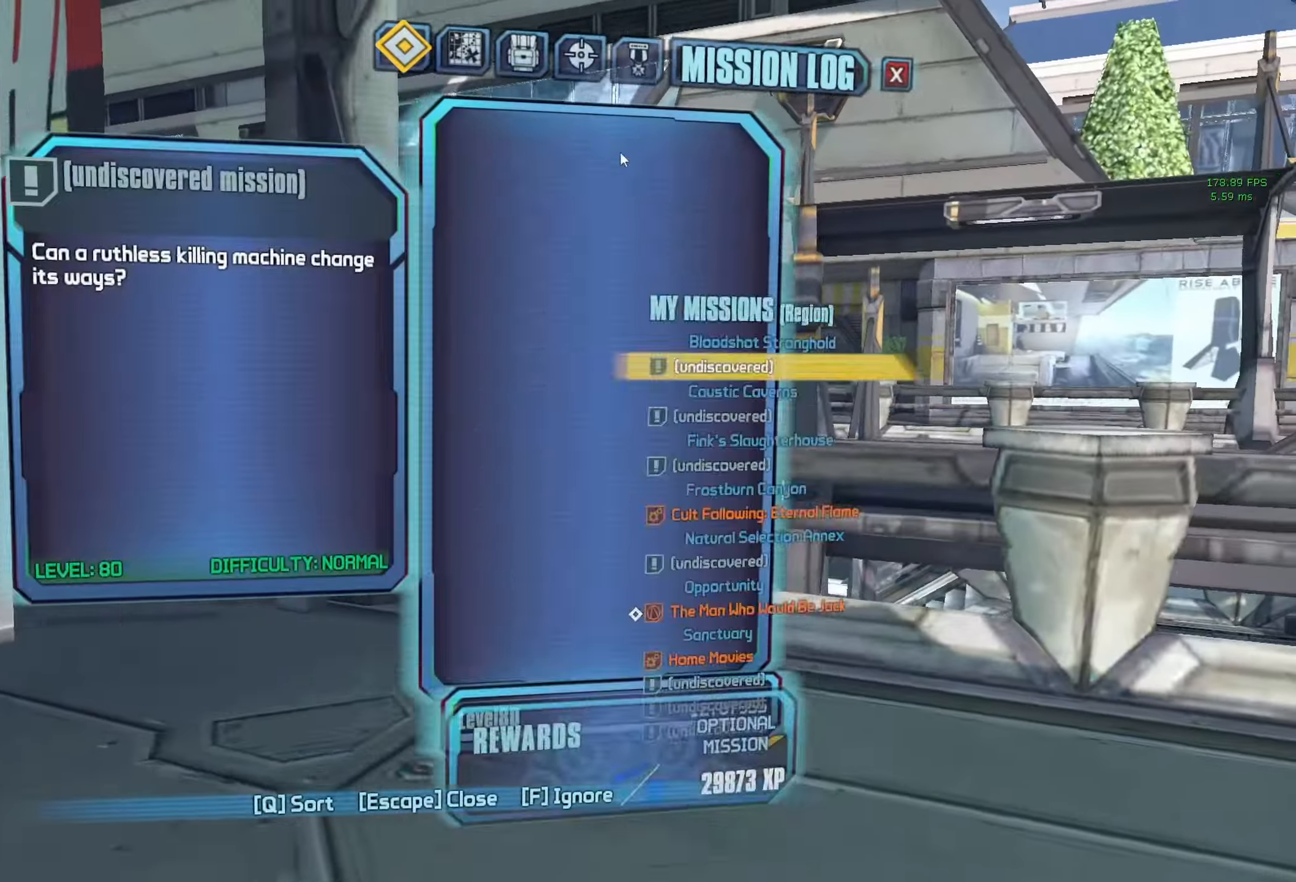
{"keys": [], "mouse": [], "events": [[100, "q", "down"], [200, "q", "up"]]}
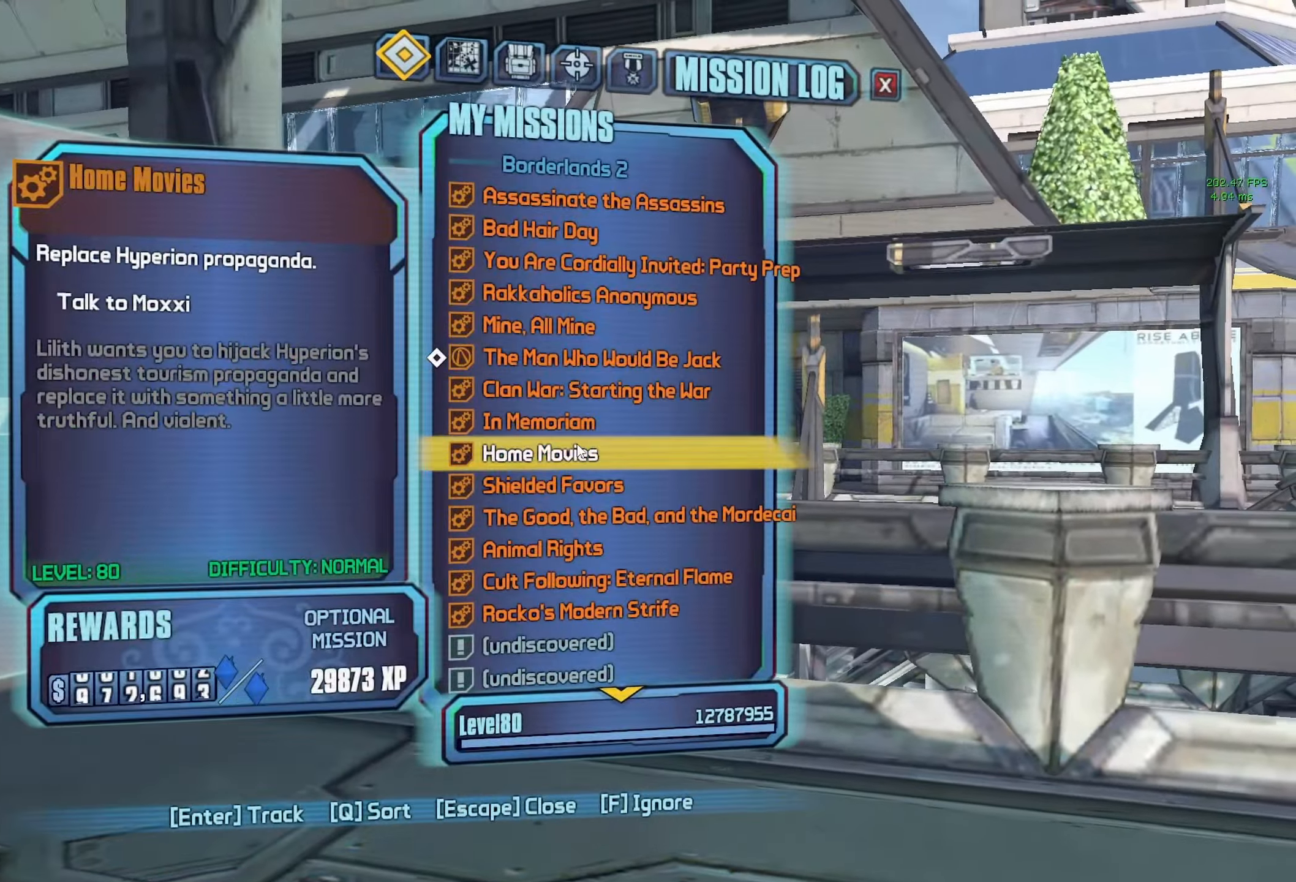
{"keys": [], "mouse": [], "events": [[167, "mouse_left", "down"], [267, "mouse_left", "up"]]}
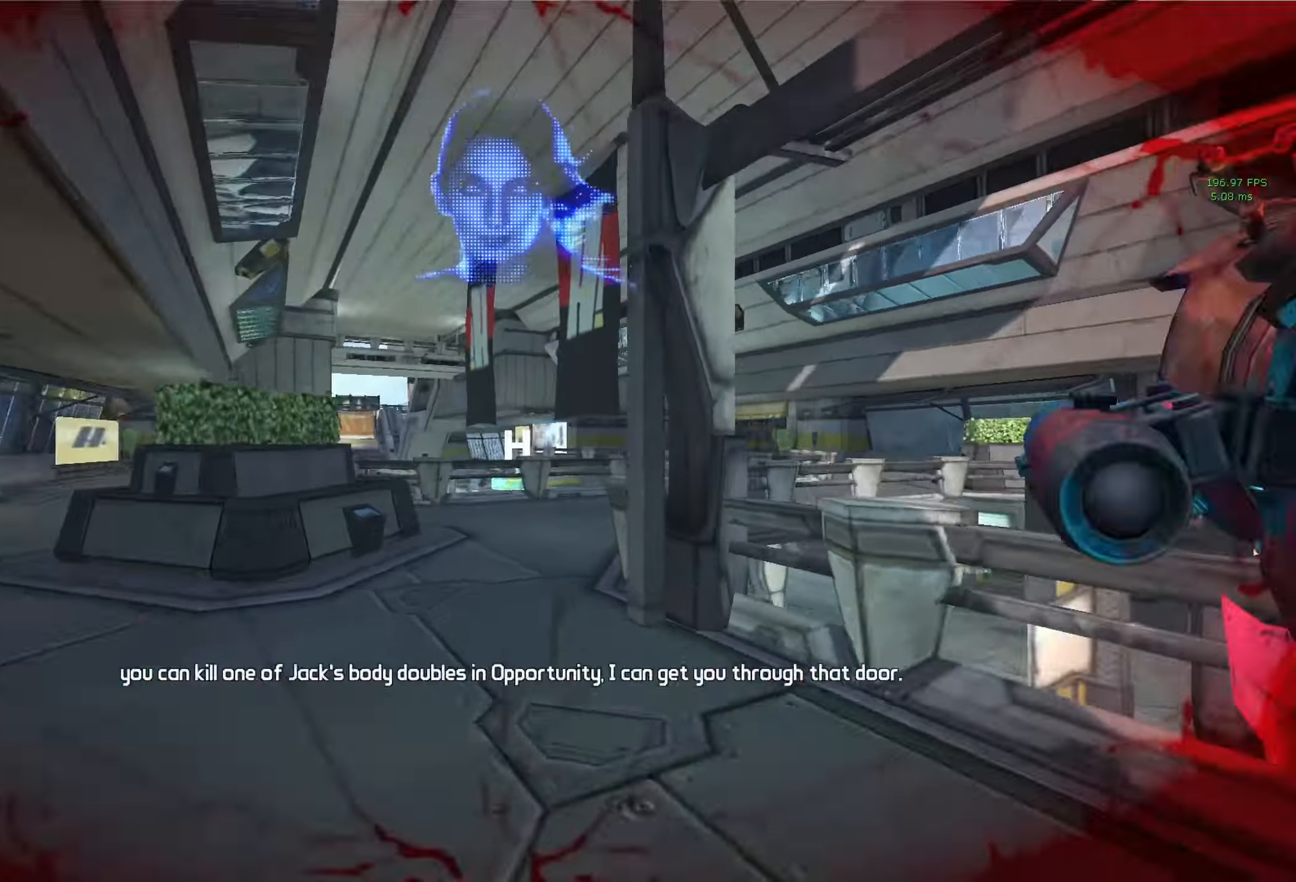
{"keys": ["a", "space"], "mouse": [], "events": [[83, "w", "down"], [367, "a", "down"], [367, "space", "down"], [467, "w", "up"]]}
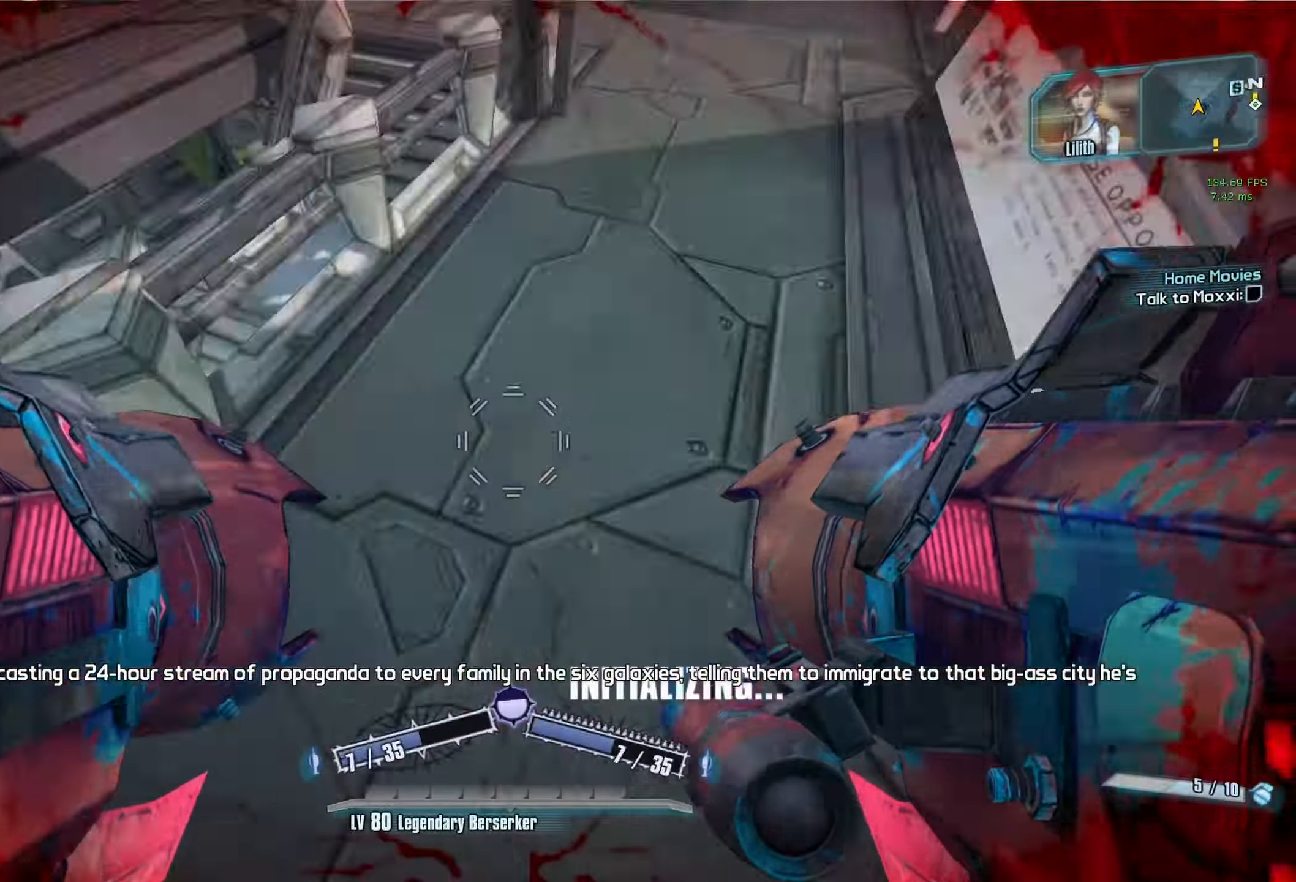
{"keys": ["a"], "mouse": [], "events": [[17, "space", "up"], [50, "mouse_left", "down"], [50, "mouse_right", "down"], [99, "c", "down"], [149, "c", "up"], [199, "a", "up"], [199, "mouse_left", "up"], [199, "mouse_right", "up"], [333, "d", "down"], [516, "a", "down"], [516, "d", "up"]]}
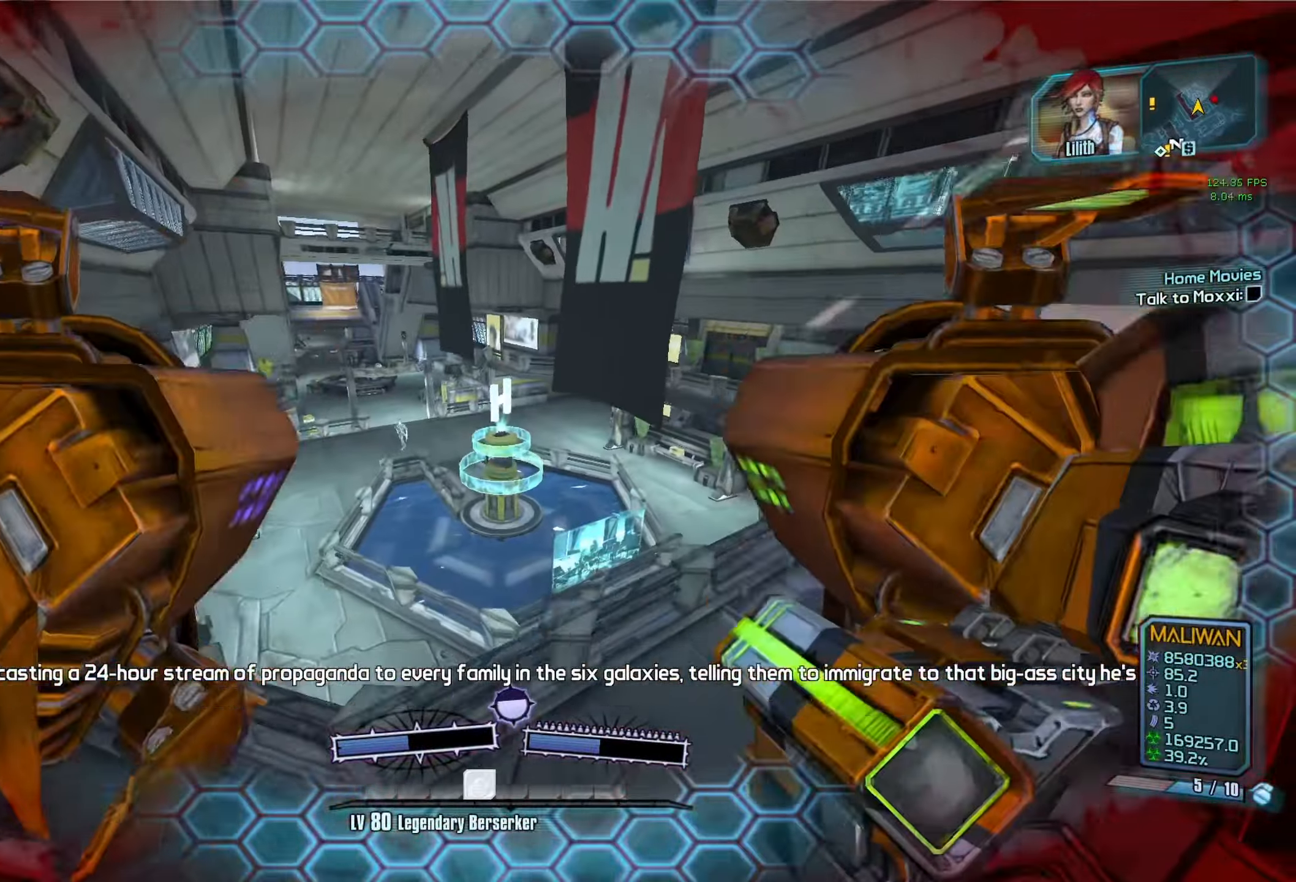
{"keys": ["a", "v"], "mouse": ["left"], "events": [[283, "mouse_left", "down"], [283, "mouse_right", "down"], [283, "r", "down"], [283, "v", "down"], [483, "mouse_right", "up"], [483, "r", "up"]]}
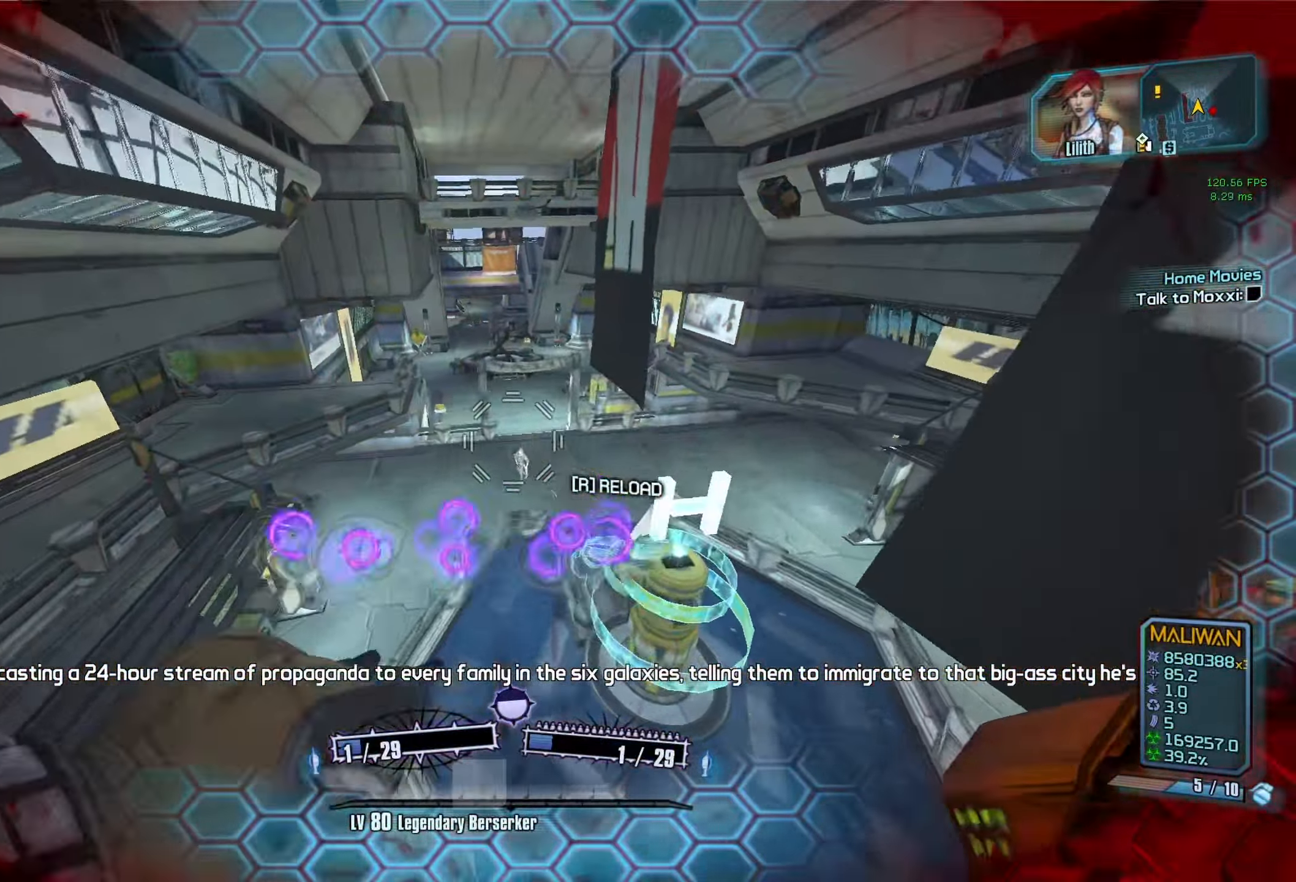
{"keys": ["s"], "mouse": [], "events": [[17, "a", "up"], [17, "mouse_left", "up"], [17, "v", "up"], [167, "s", "down"]]}
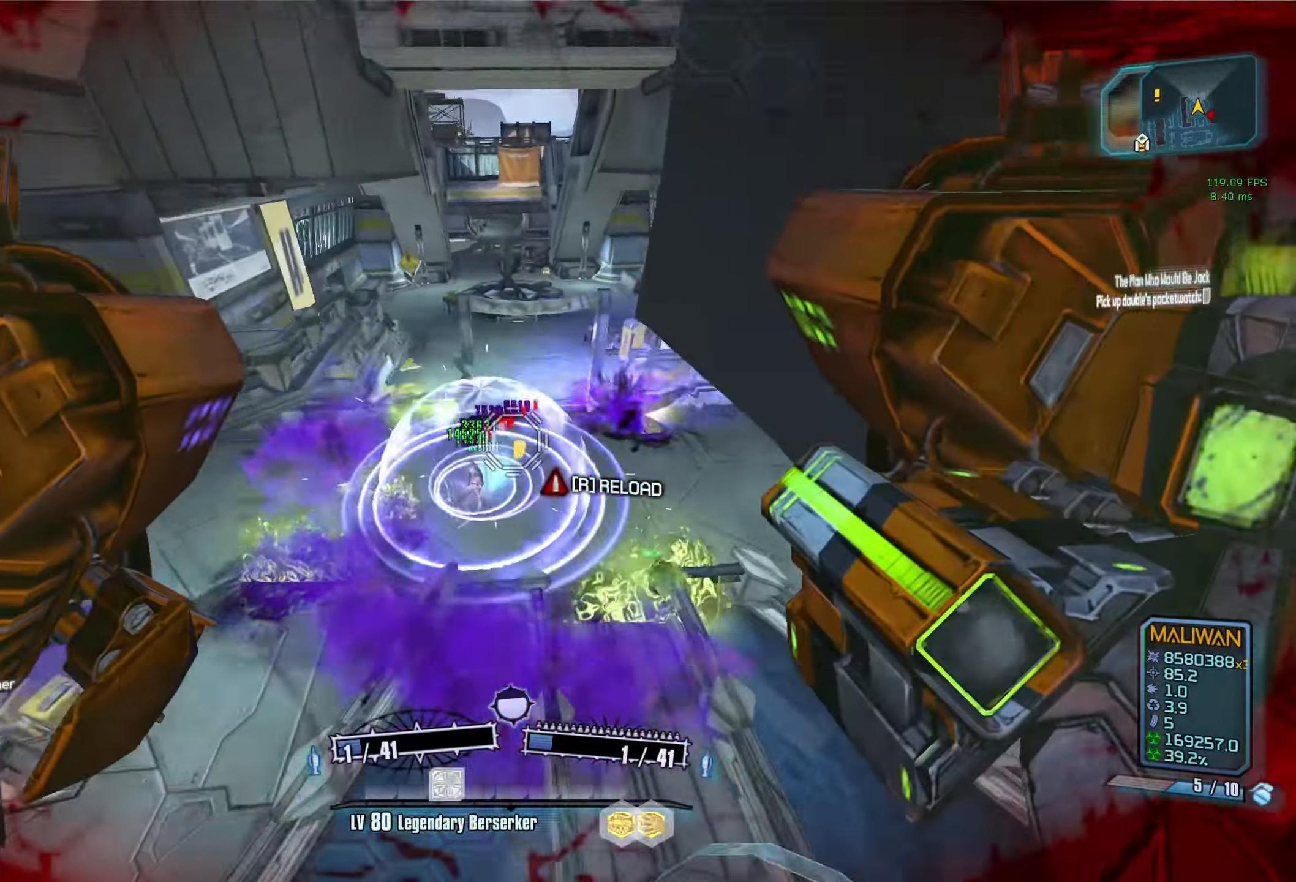
{"keys": ["c", "s"], "mouse": [], "events": [[133, "r", "down"], [233, "r", "up"], [417, "c", "down"]]}
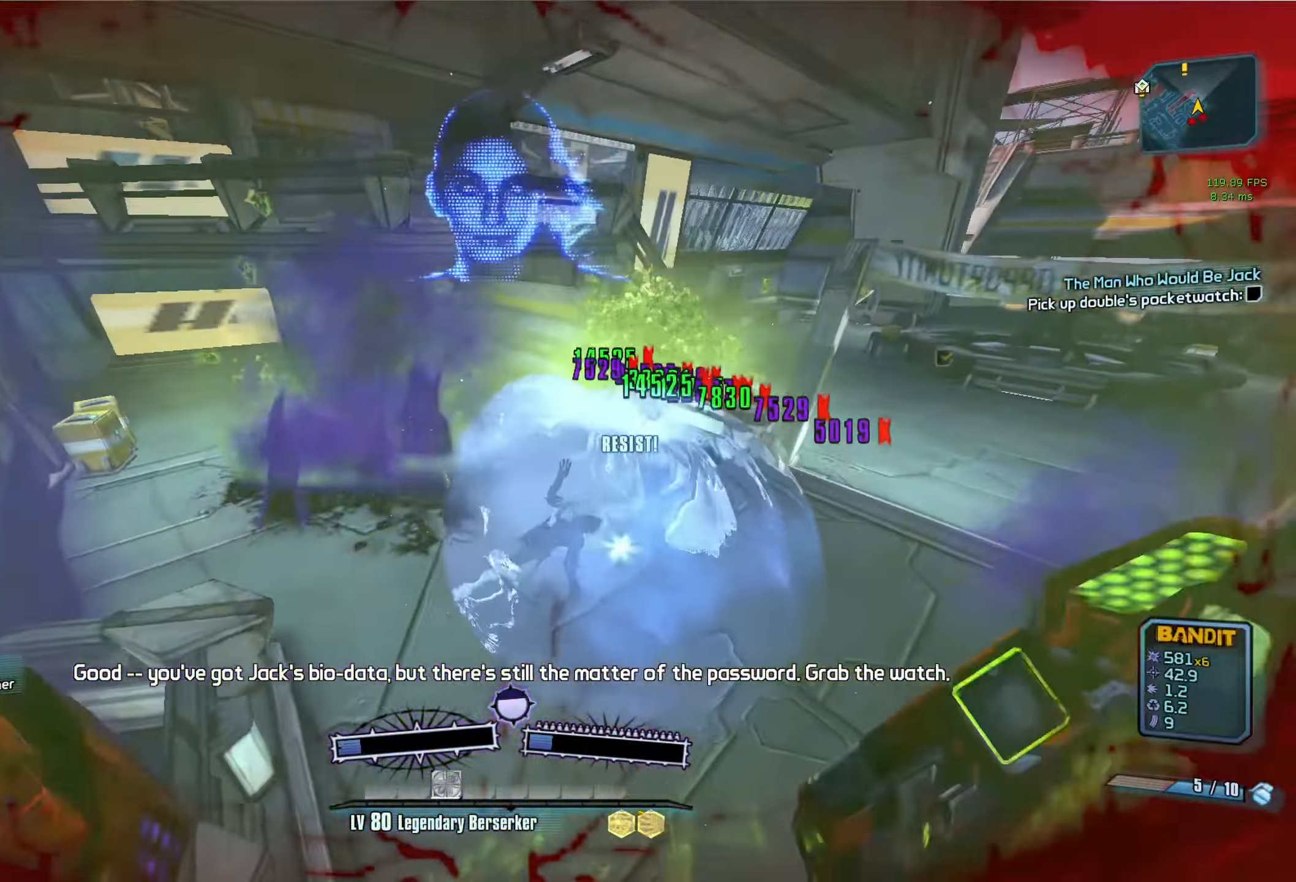
{"keys": [], "mouse": ["wheel_down"], "events": [[17, "c", "up"], [50, "s", "up"], [200, "w", "down"], [383, "w", "up"], [433, "mouse_wheel_down", "down"]]}
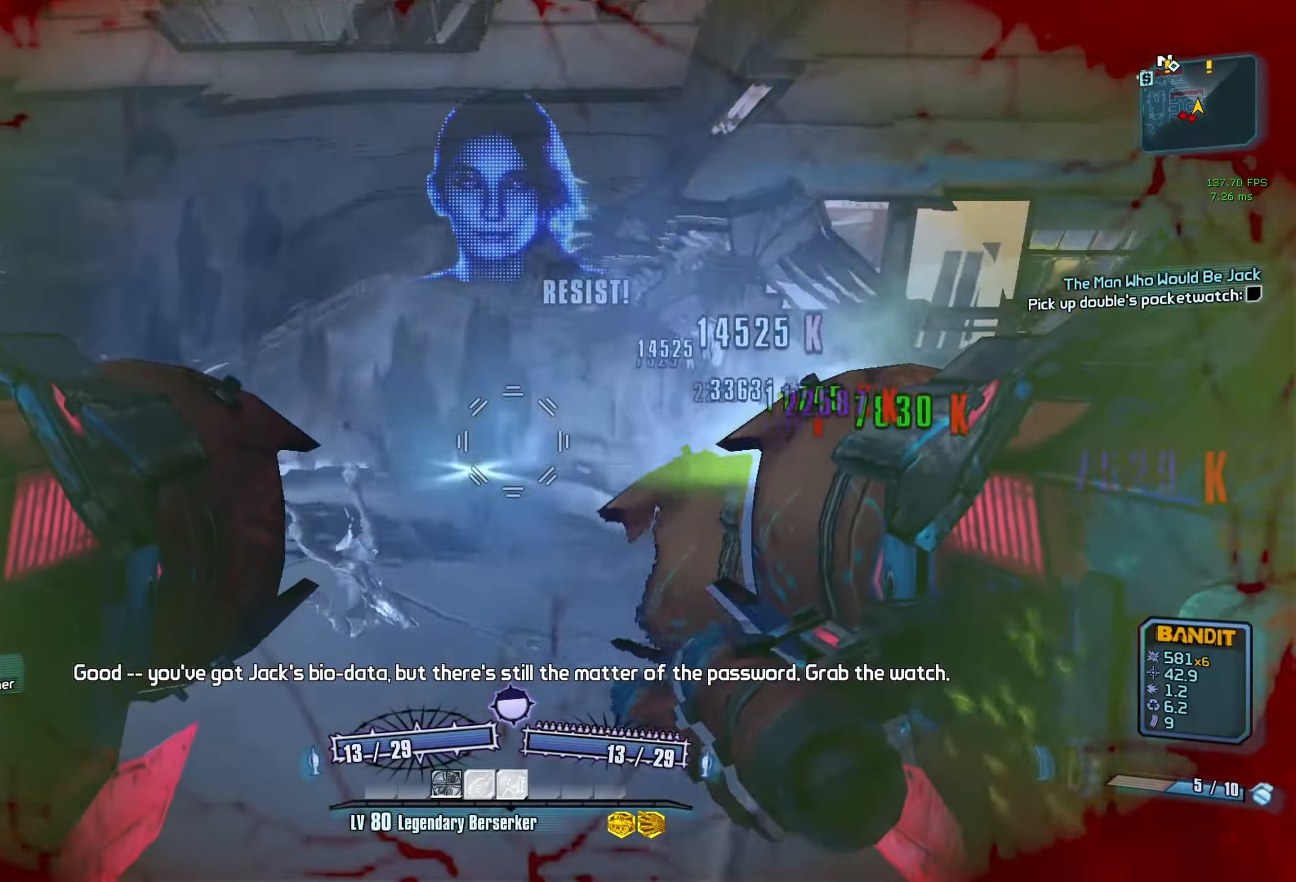
{"keys": ["a"], "mouse": ["wheel_down"], "events": [[117, "a", "down"], [250, "w", "down"], [350, "a", "up"], [400, "w", "up"], [500, "a", "down"]]}
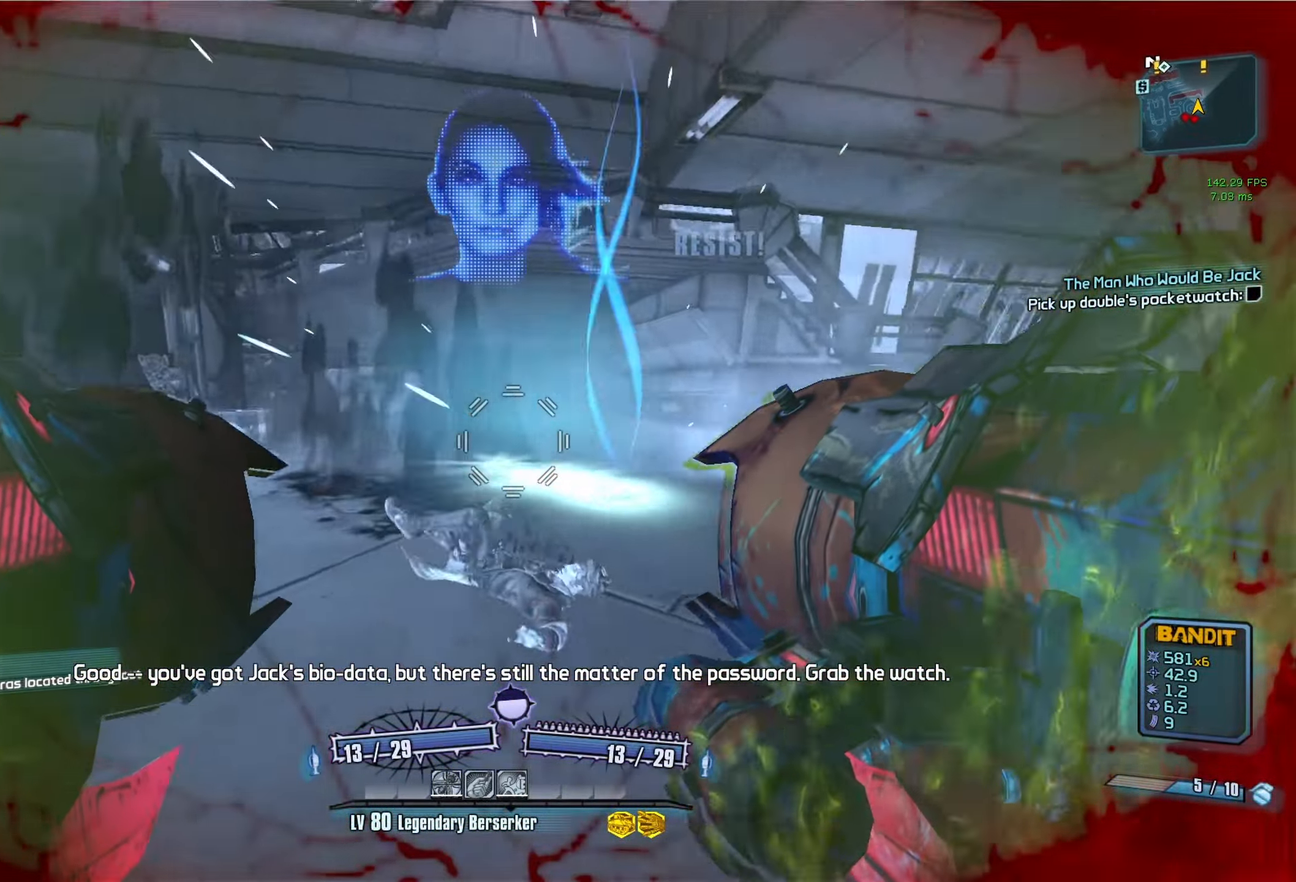
{"keys": [], "mouse": ["wheel_down"], "events": [[83, "a", "up"], [233, "a", "down"], [317, "a", "up"]]}
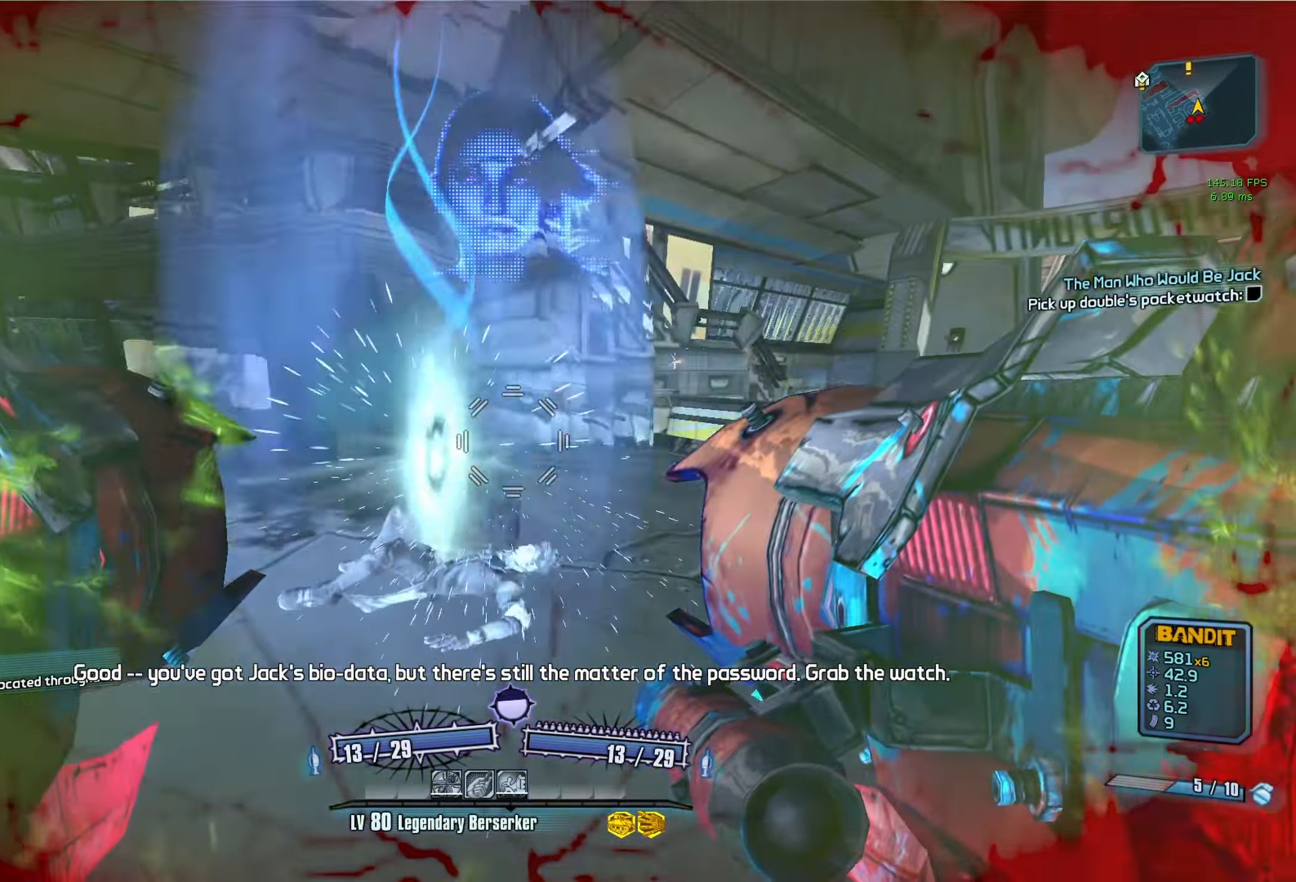
{"keys": ["s"], "mouse": ["wheel_down"], "events": [[433, "s", "down"]]}
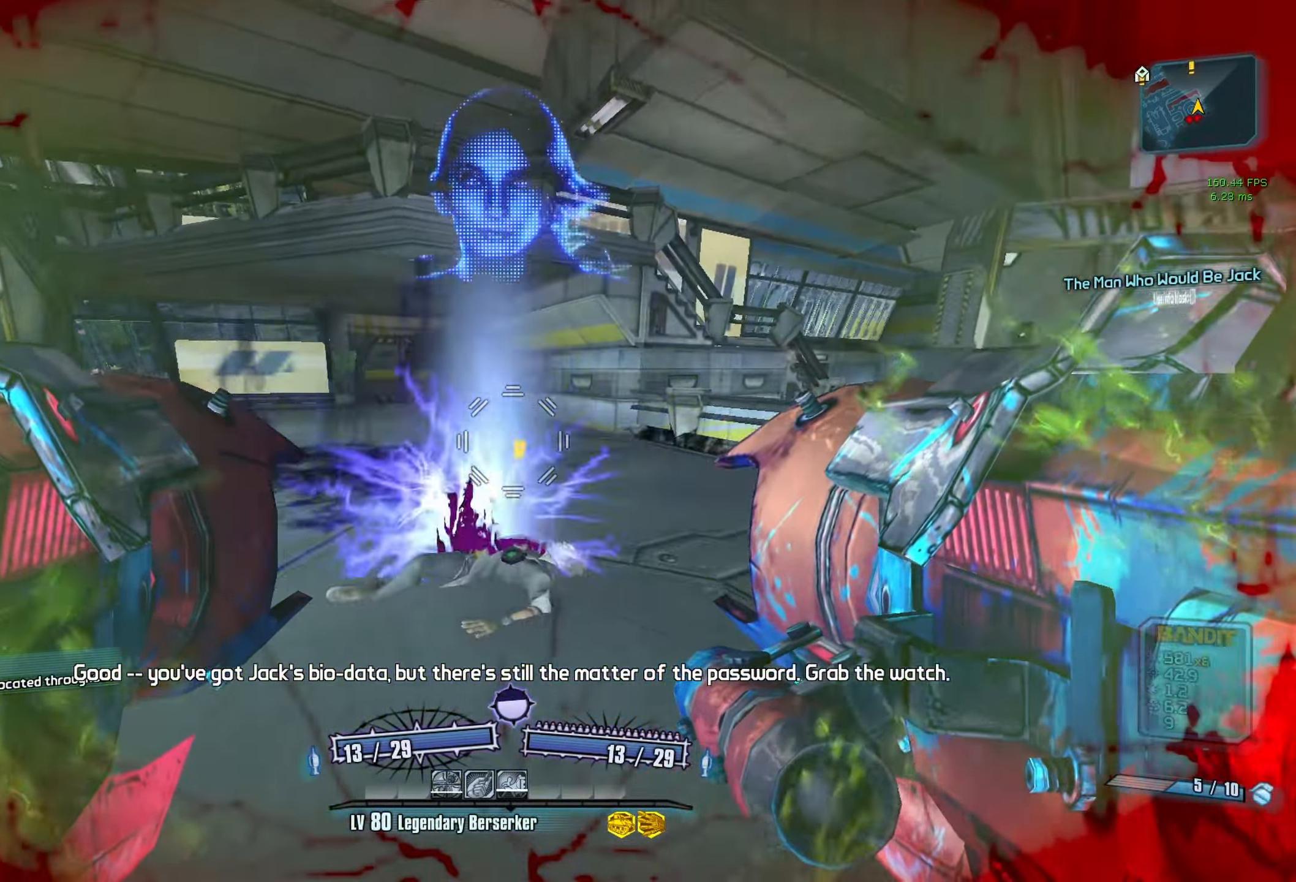
{"keys": ["w"], "mouse": ["wheel_down"], "events": [[167, "a", "down"], [250, "s", "up"], [400, "w", "down"], [450, "a", "up"]]}
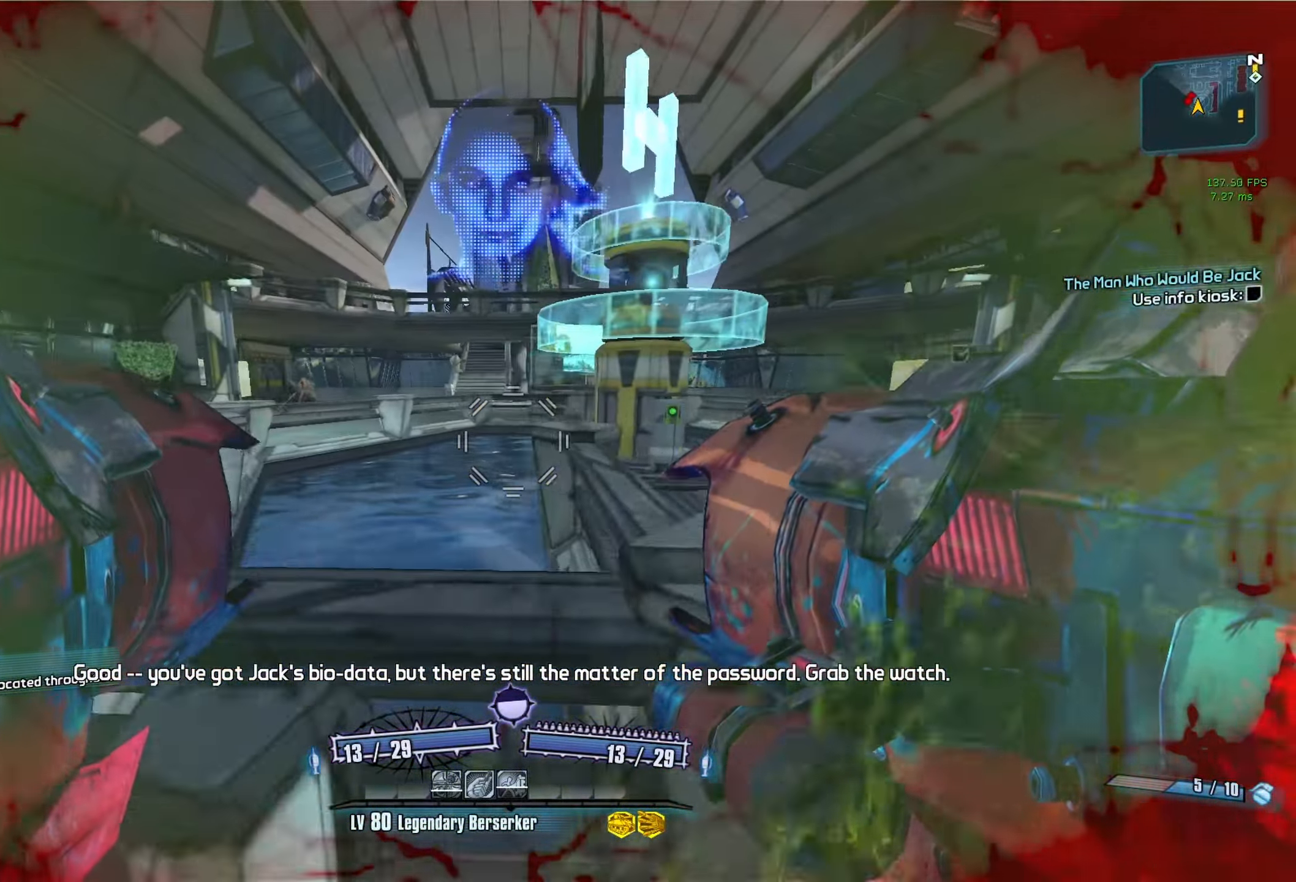
{"keys": ["d", "shift", "w"], "mouse": ["wheel_down"], "events": [[33, "d", "down"], [233, "w", "up"], [317, "w", "down"], [417, "shift", "down"]]}
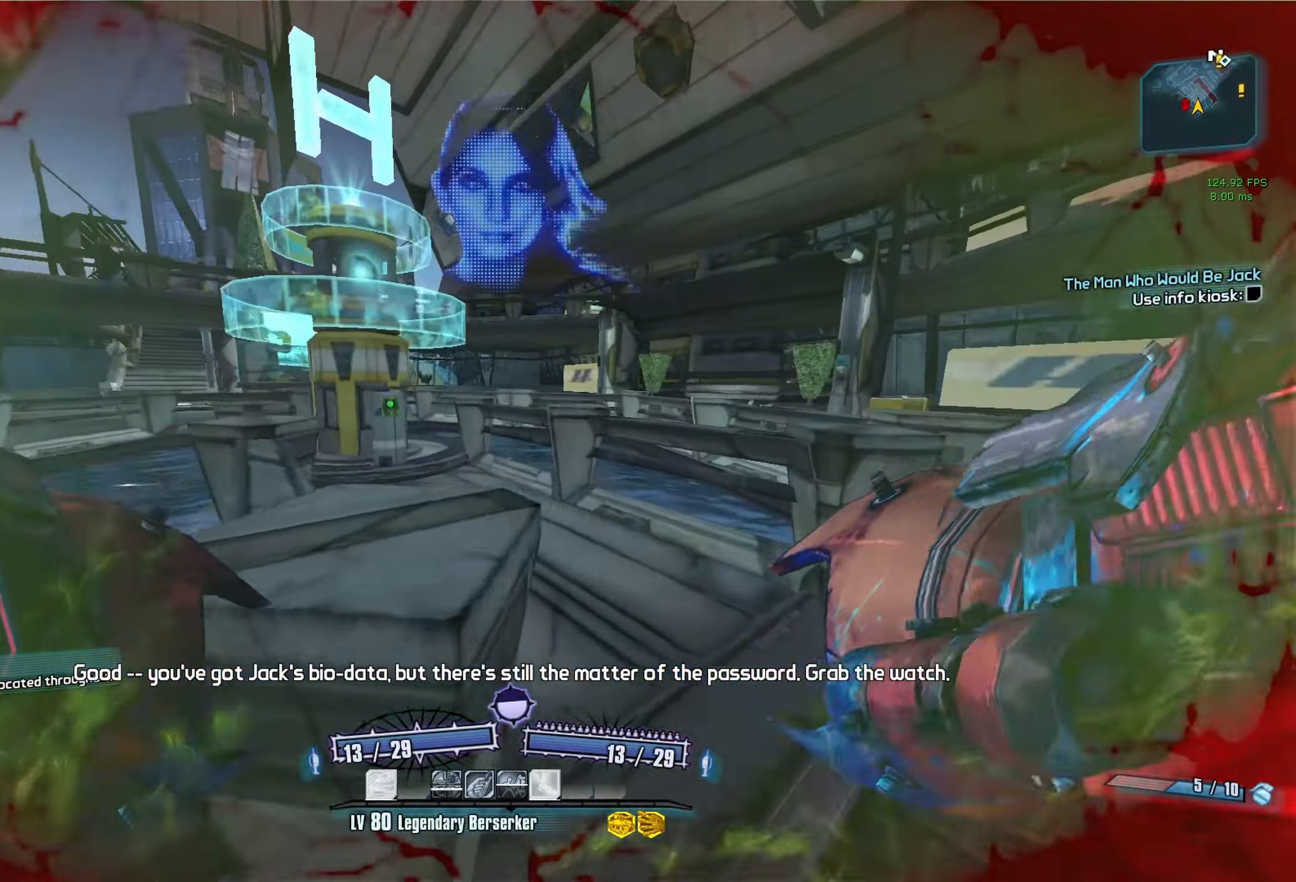
{"keys": [], "mouse": ["wheel_down"], "events": [[50, "shift", "up"], [200, "d", "up"], [484, "w", "up"]]}
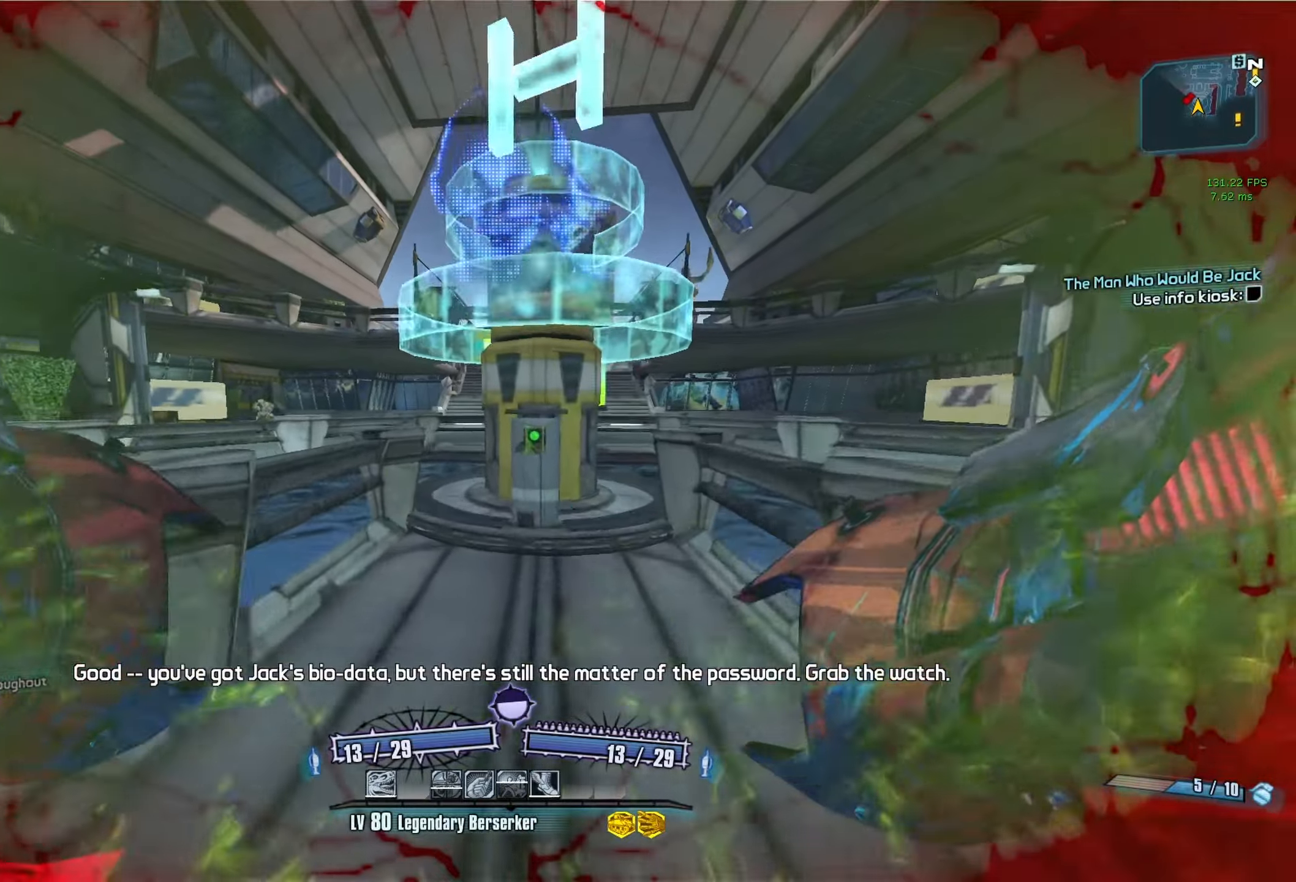
{"keys": ["w"], "mouse": ["wheel_down"], "events": [[183, "s", "down"], [316, "s", "up"], [416, "w", "down"]]}
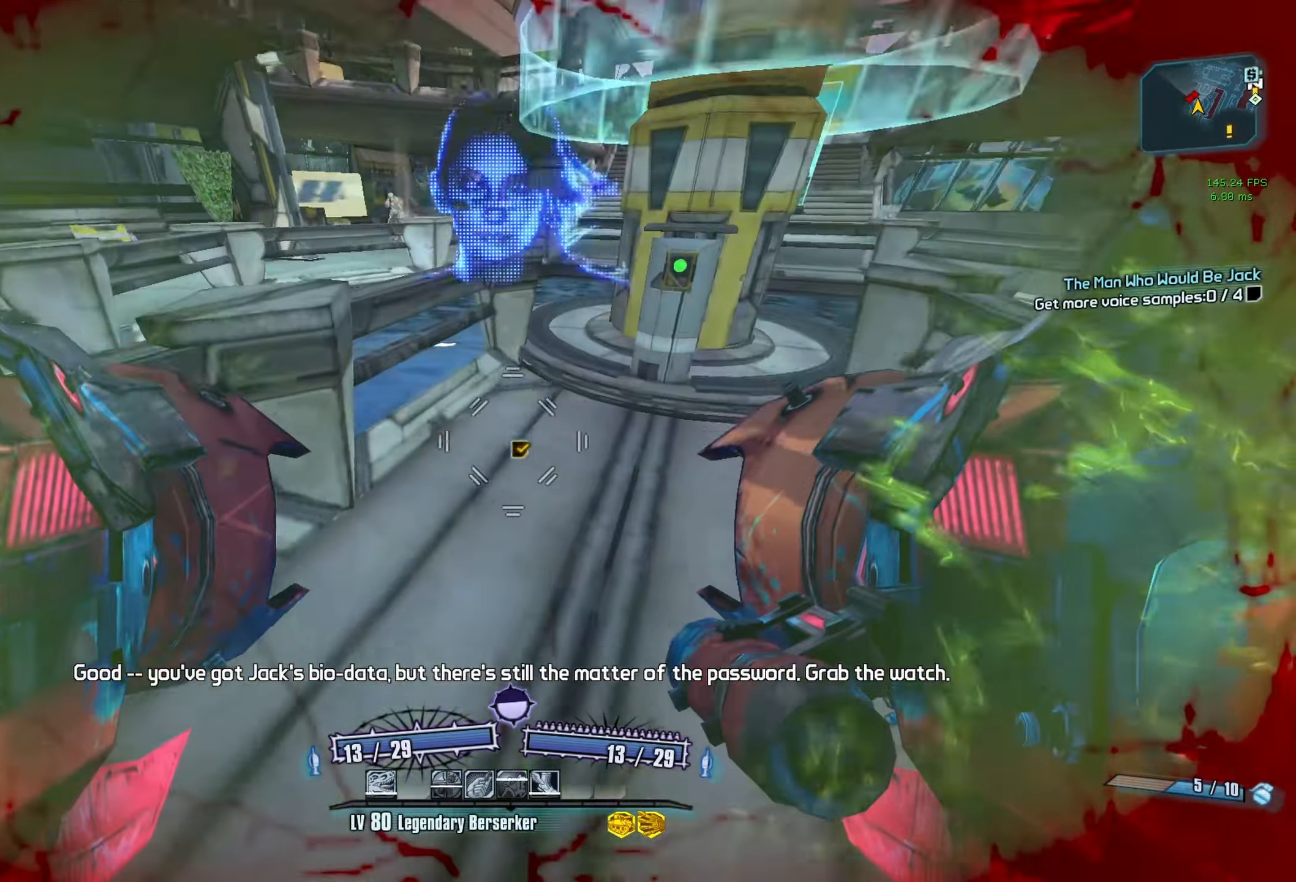
{"keys": ["r", "v", "w"], "mouse": ["left", "right", "wheel_down"], "events": [[150, "space", "down"], [283, "mouse_left", "down"], [283, "mouse_right", "down"], [283, "r", "down"], [333, "space", "up"], [333, "v", "down"]]}
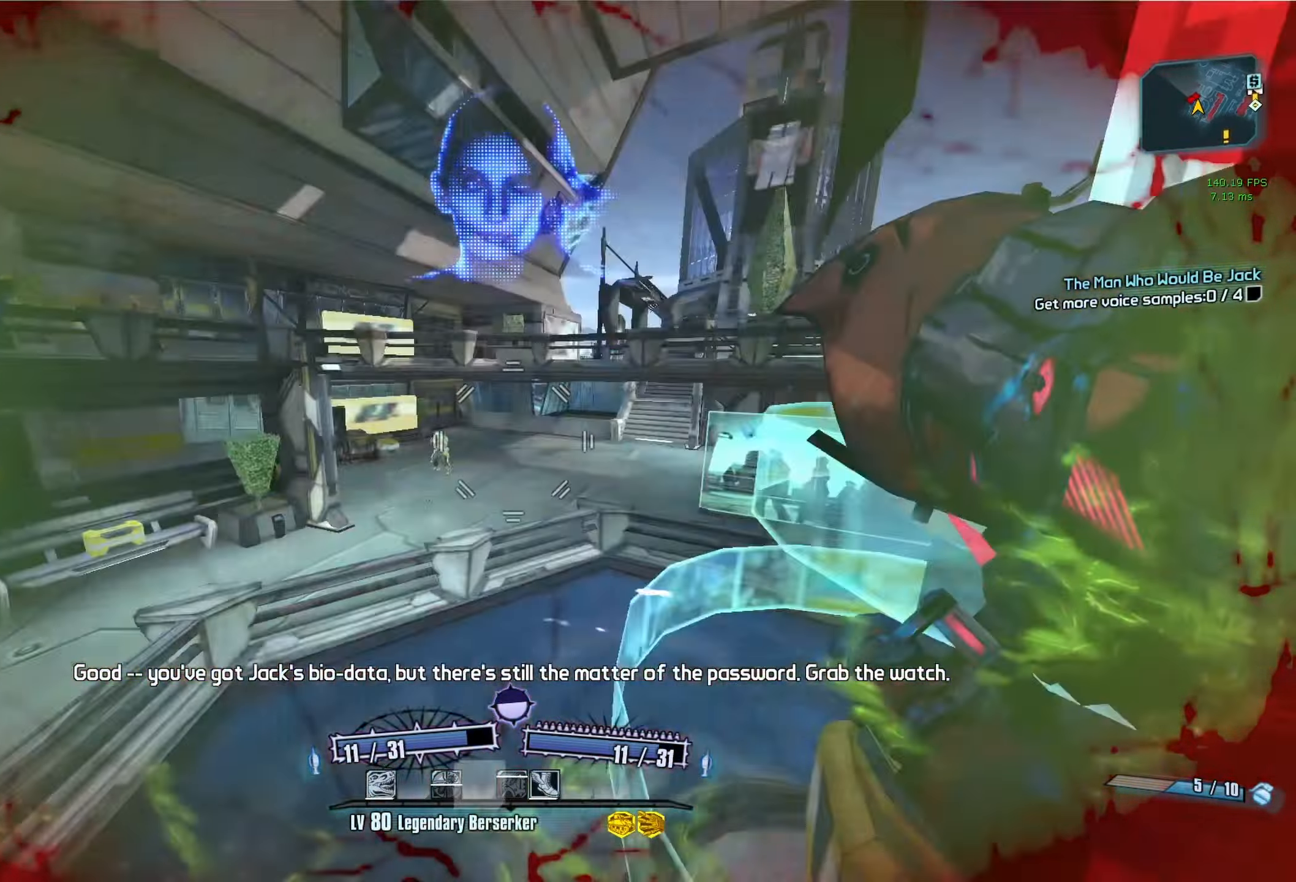
{"keys": ["d", "w"], "mouse": ["wheel_down"], "events": [[66, "mouse_left", "up"], [66, "mouse_right", "up"], [66, "r", "up"], [66, "v", "up"], [266, "d", "down"]]}
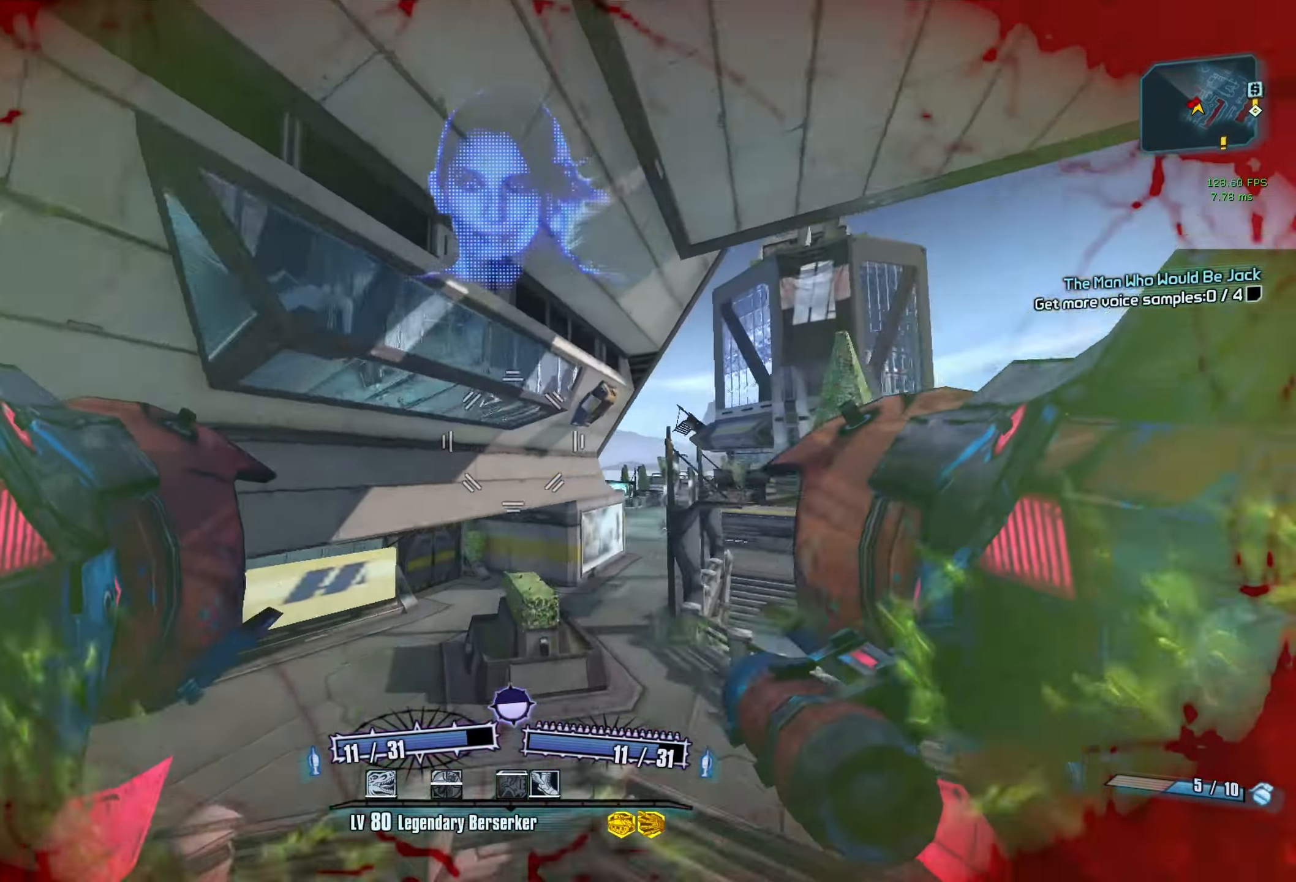
{"keys": ["d"], "mouse": ["left", "right", "wheel_down"], "events": [[266, "w", "up"], [416, "mouse_right", "down"], [466, "mouse_left", "down"]]}
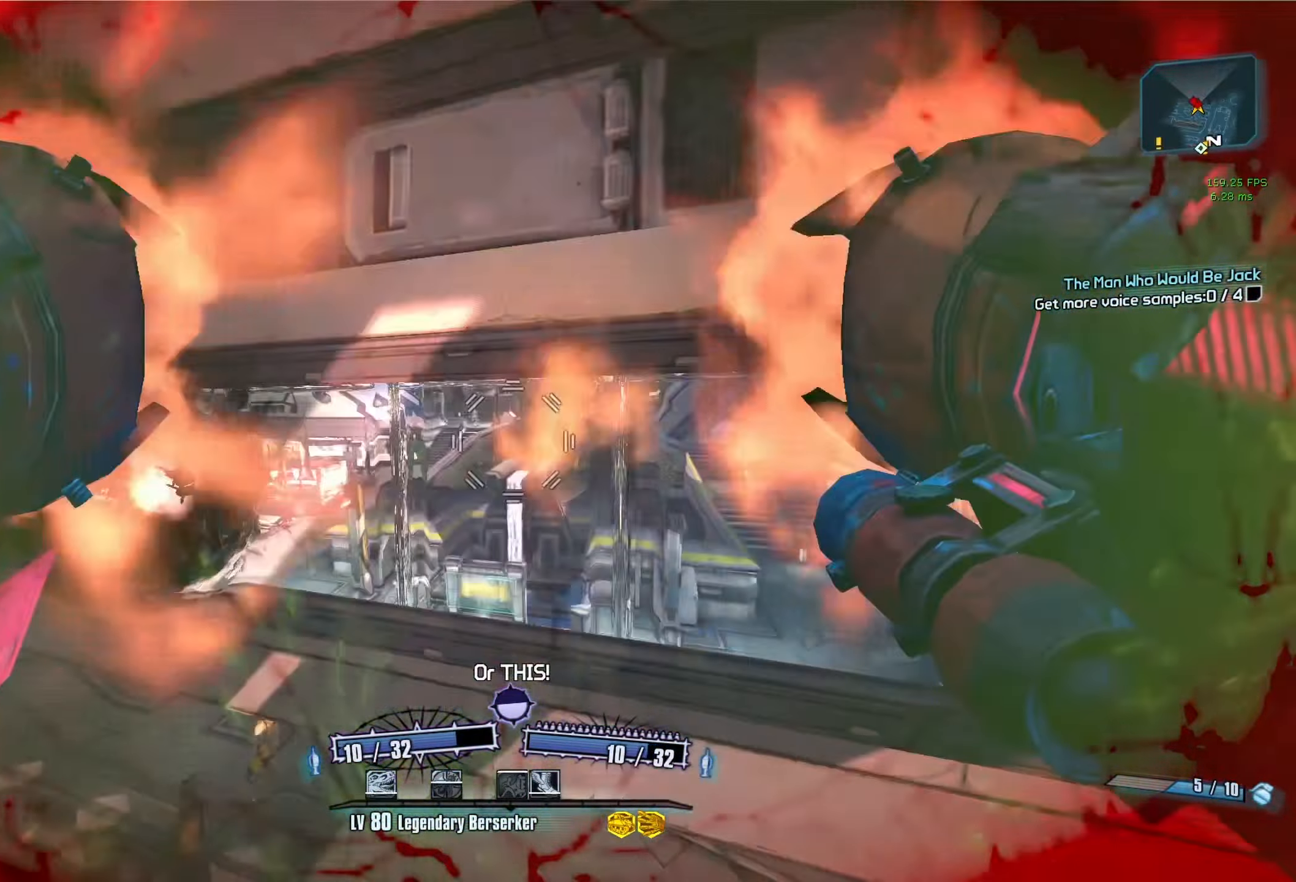
{"keys": ["a"], "mouse": ["wheel_down"], "events": [[50, "mouse_right", "up"], [100, "a", "down"], [100, "d", "up"], [100, "mouse_left", "up"]]}
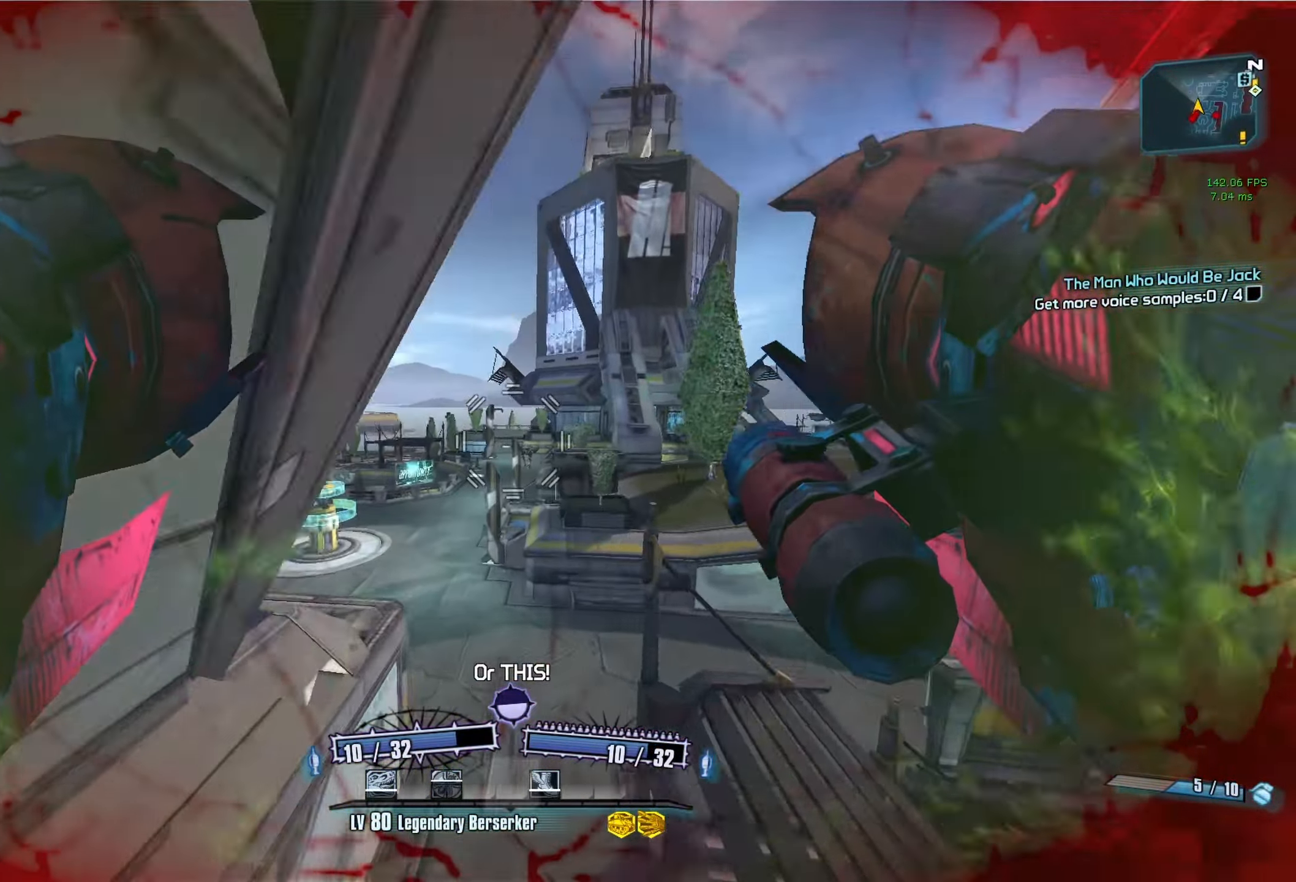
{"keys": ["a"], "mouse": ["wheel_down"], "events": []}
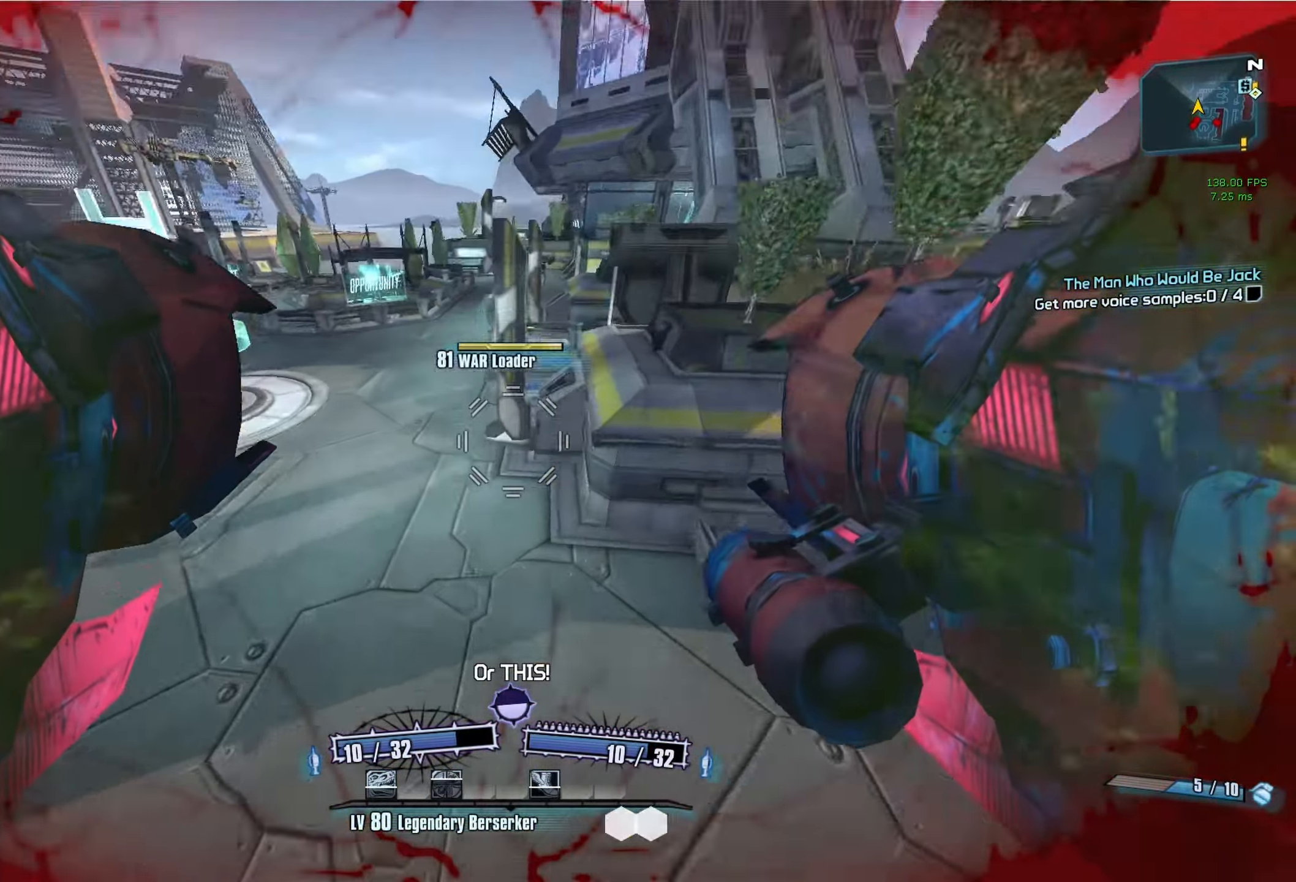
{"keys": ["a"], "mouse": ["wheel_down"], "events": [[316, "mouse_left", "down"], [366, "mouse_right", "down"], [466, "mouse_left", "up"], [466, "mouse_right", "up"]]}